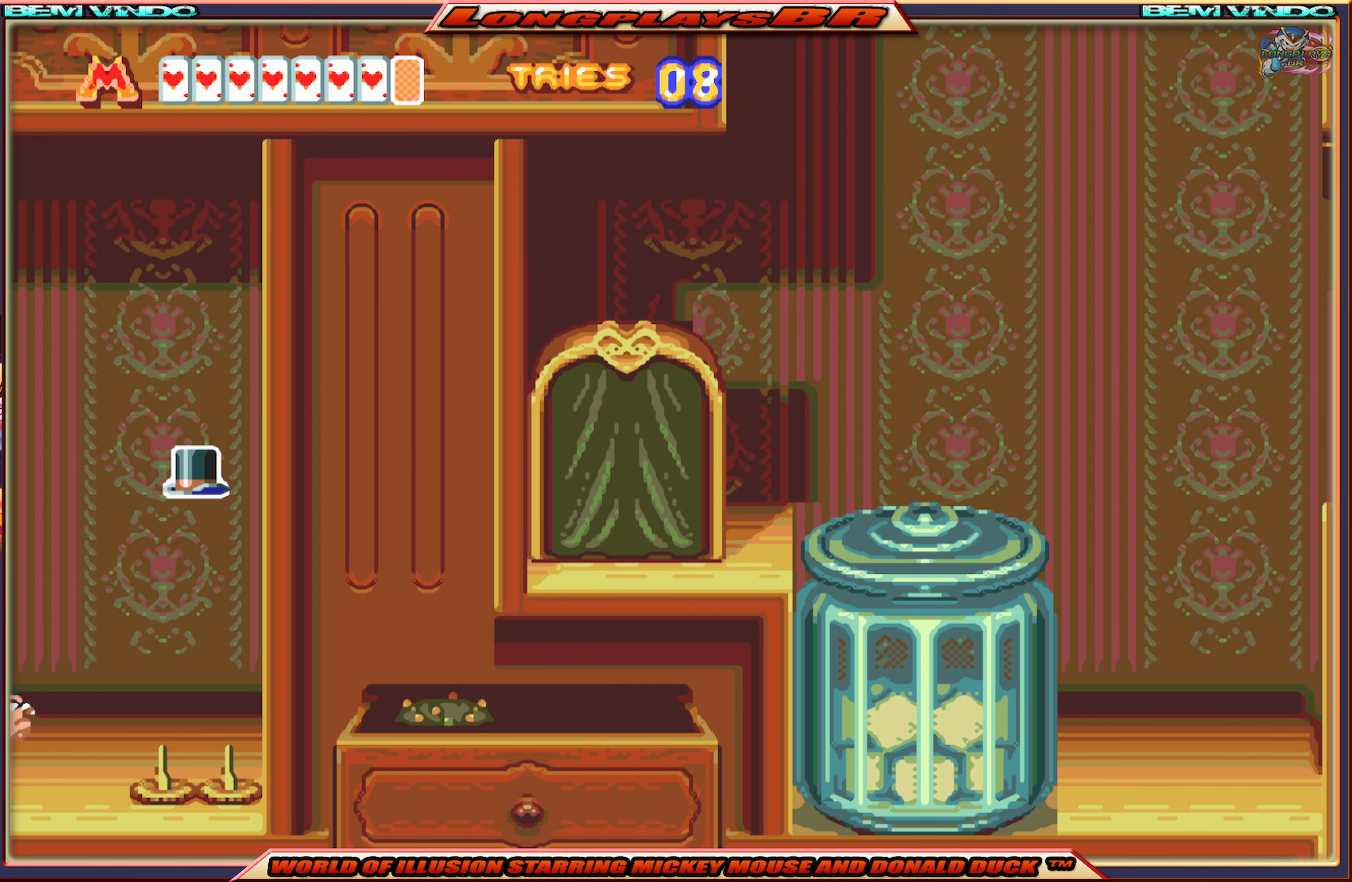
Gameplay with a controller (Xbox layout); each line is a JSON object with the inputs held at the frame after it. "events" lists button and stick changes between this image and that frame as [ms after this image, input, new state], when the widget could be followed in between. Not read: L3 R3 left_stick right_stick.
{"buttons": [], "events": []}
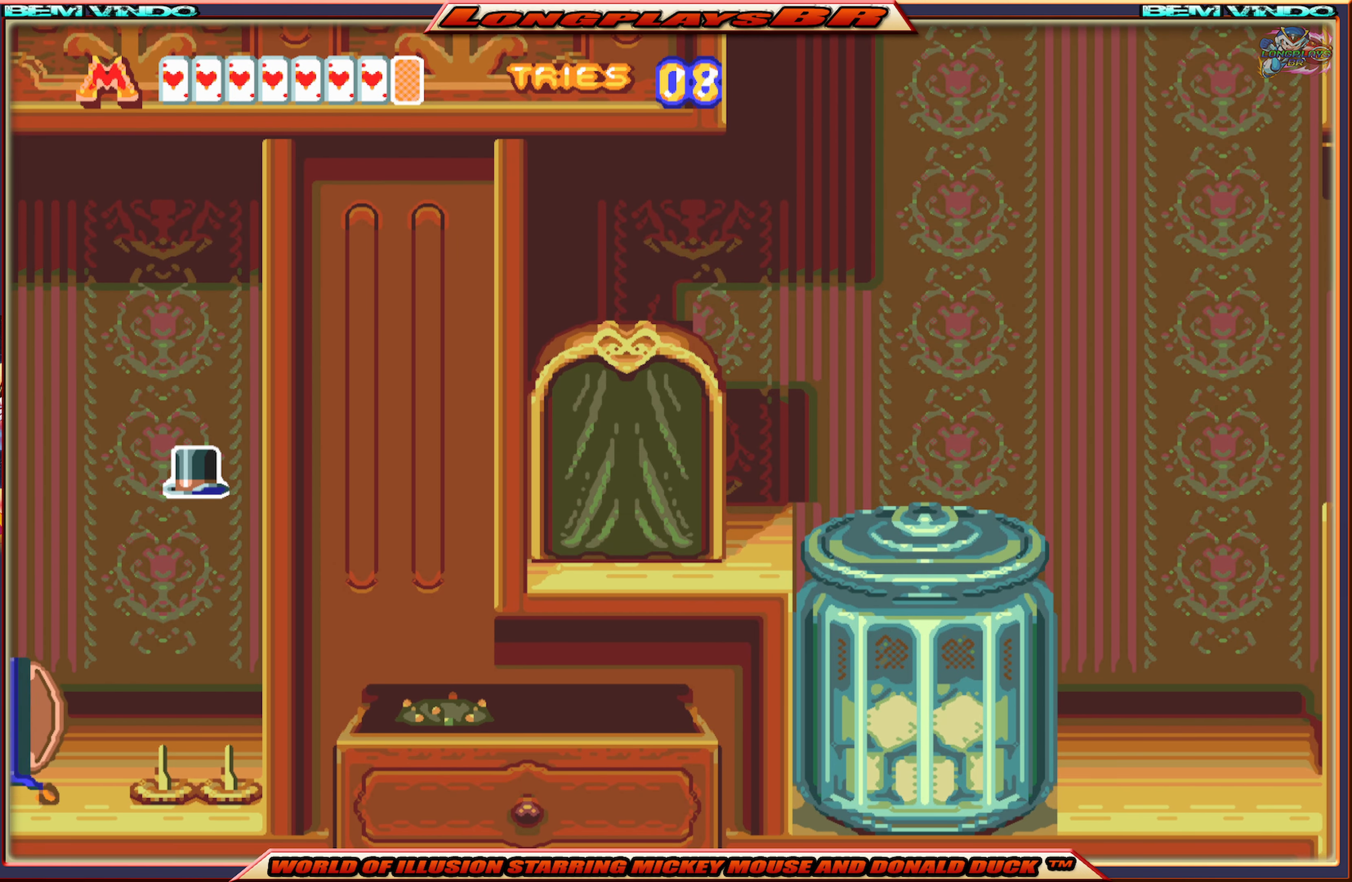
{"buttons": [], "events": []}
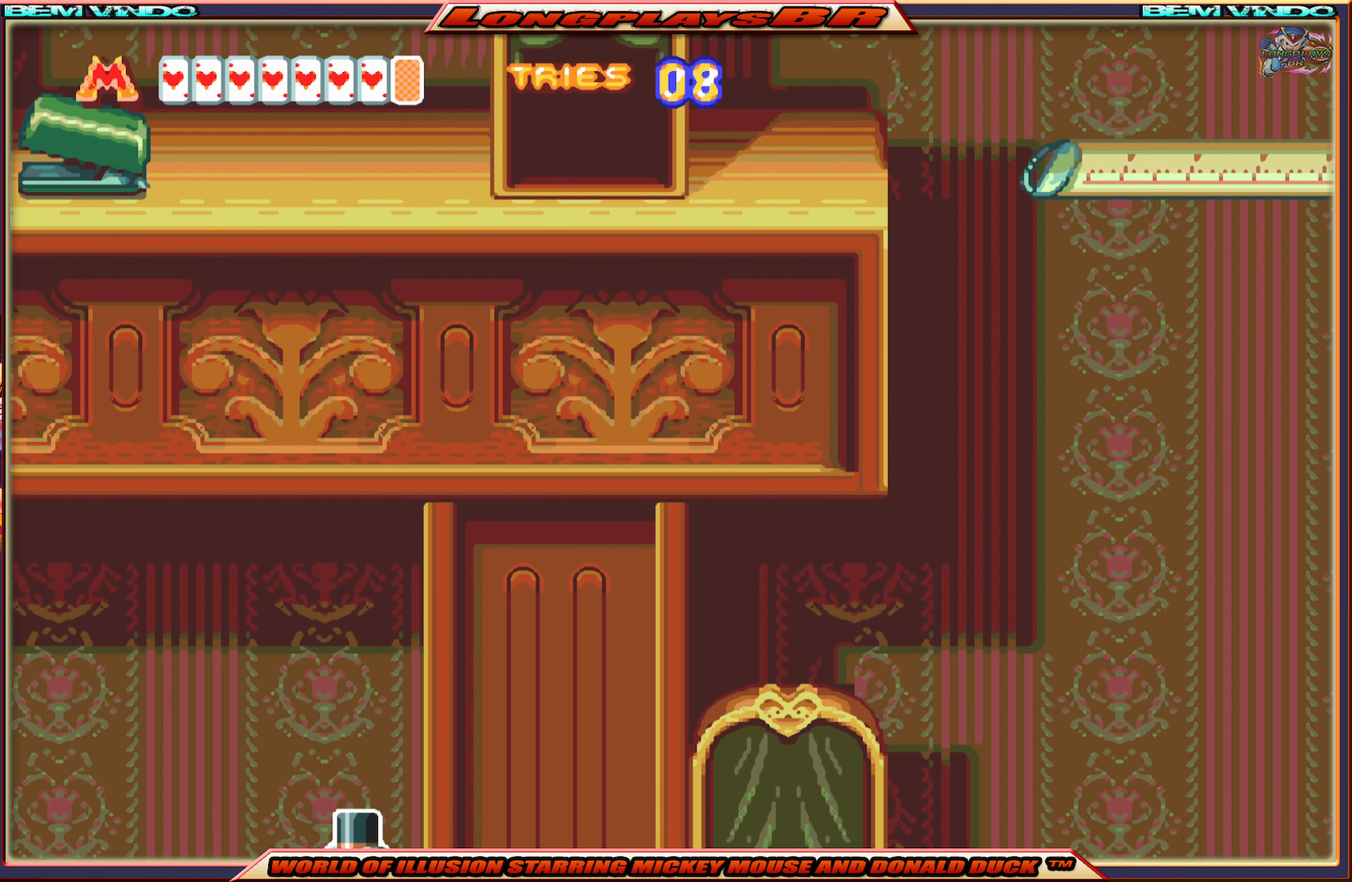
{"buttons": ["X", "DPAD_RIGHT"], "events": [[400, "DPAD_RIGHT", "down"], [500, "X", "down"]]}
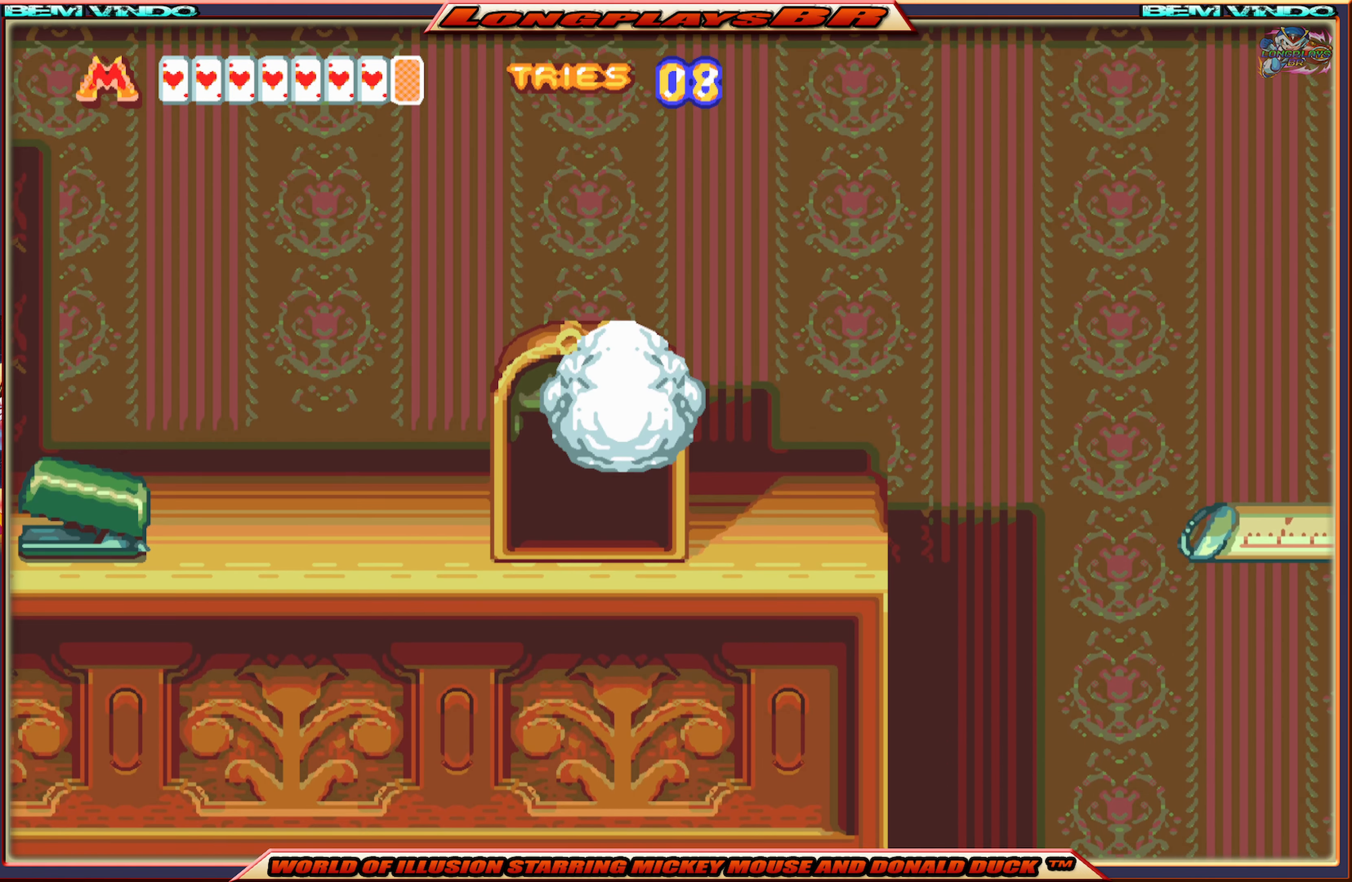
{"buttons": [], "events": [[266, "DPAD_RIGHT", "up"], [266, "X", "up"]]}
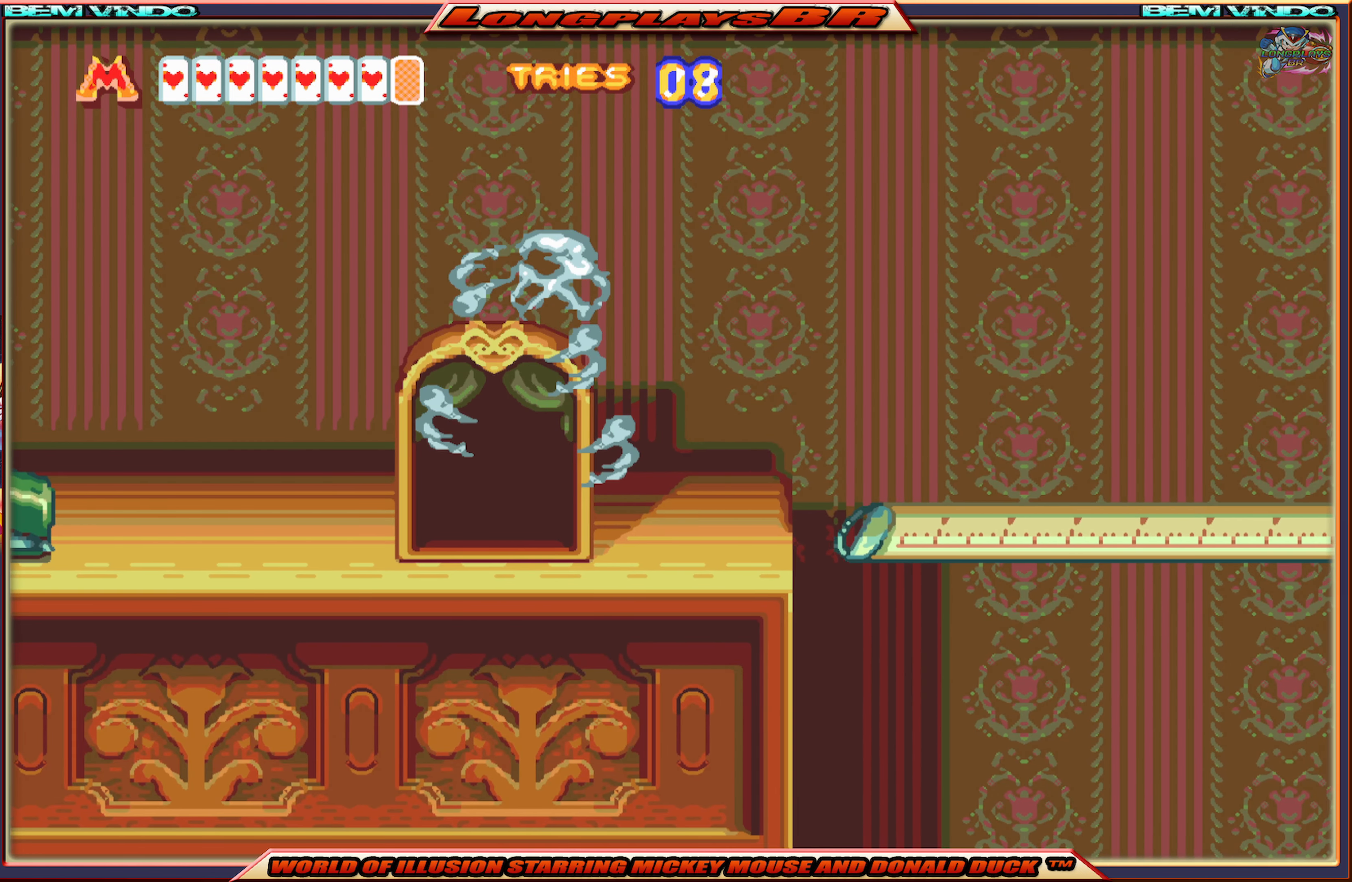
{"buttons": ["X"], "events": [[283, "X", "down"]]}
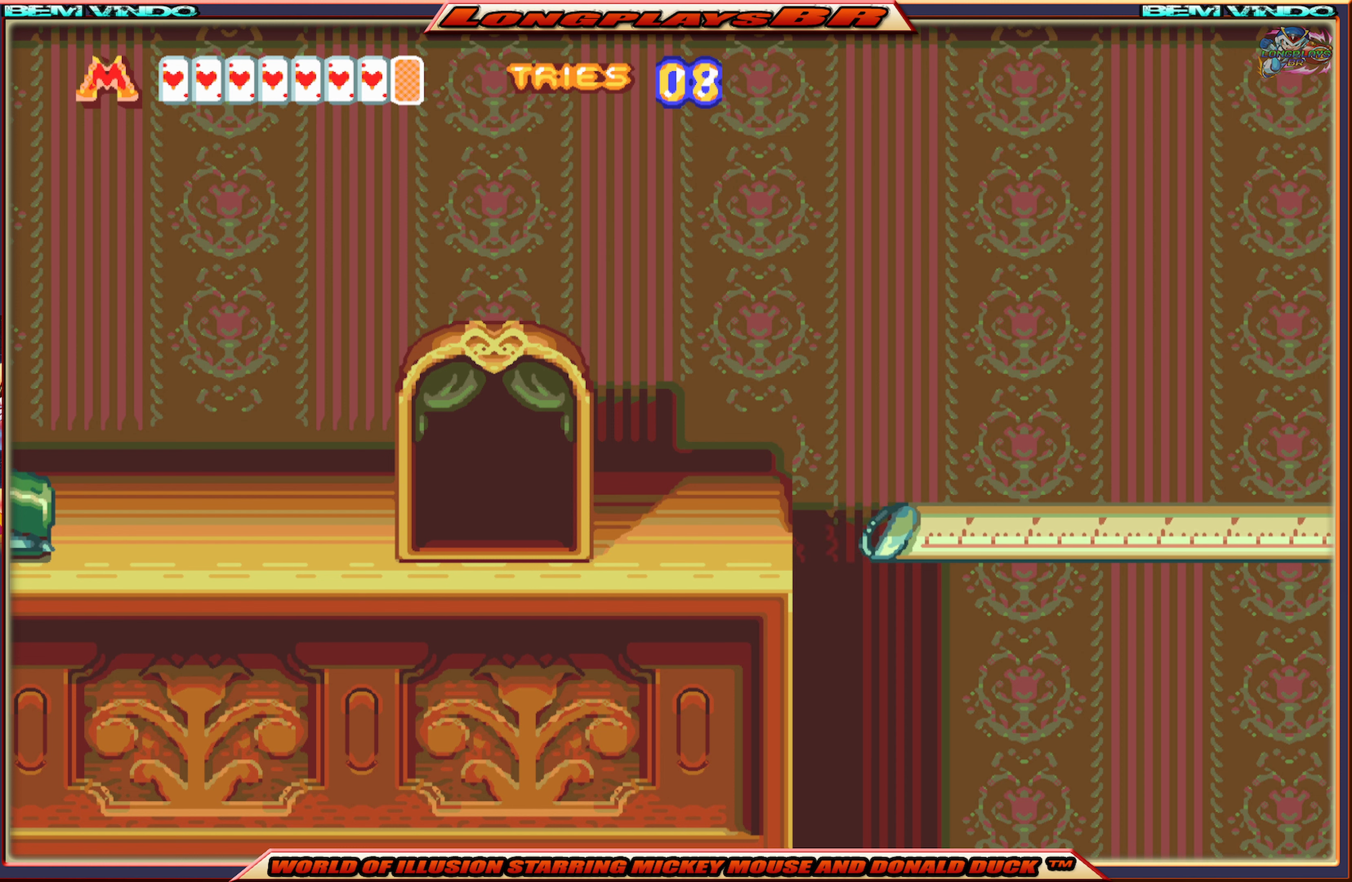
{"buttons": ["X"], "events": []}
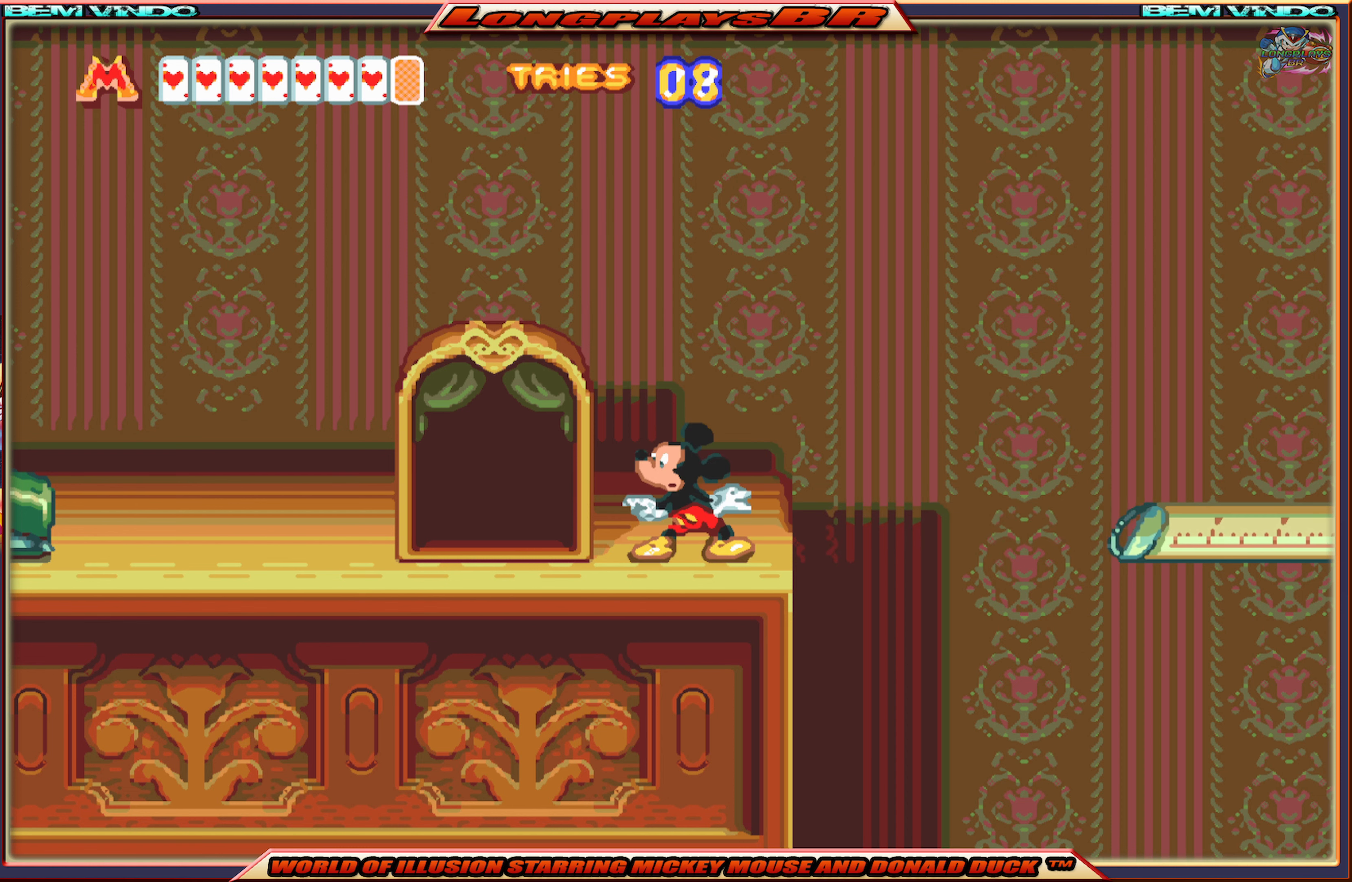
{"buttons": ["A", "X", "DPAD_RIGHT"], "events": [[217, "DPAD_RIGHT", "down"], [267, "A", "down"]]}
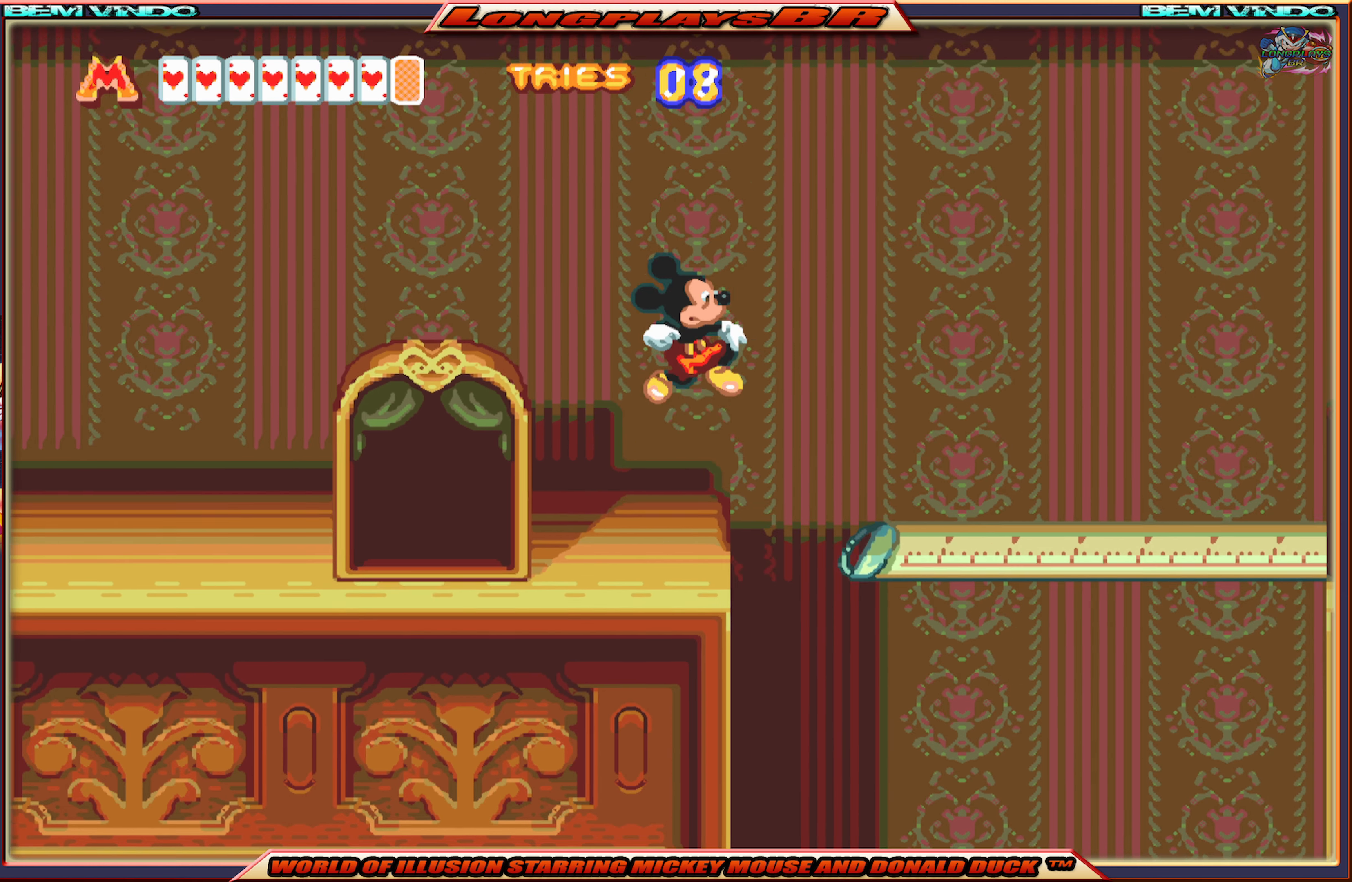
{"buttons": ["A", "X", "DPAD_RIGHT"], "events": []}
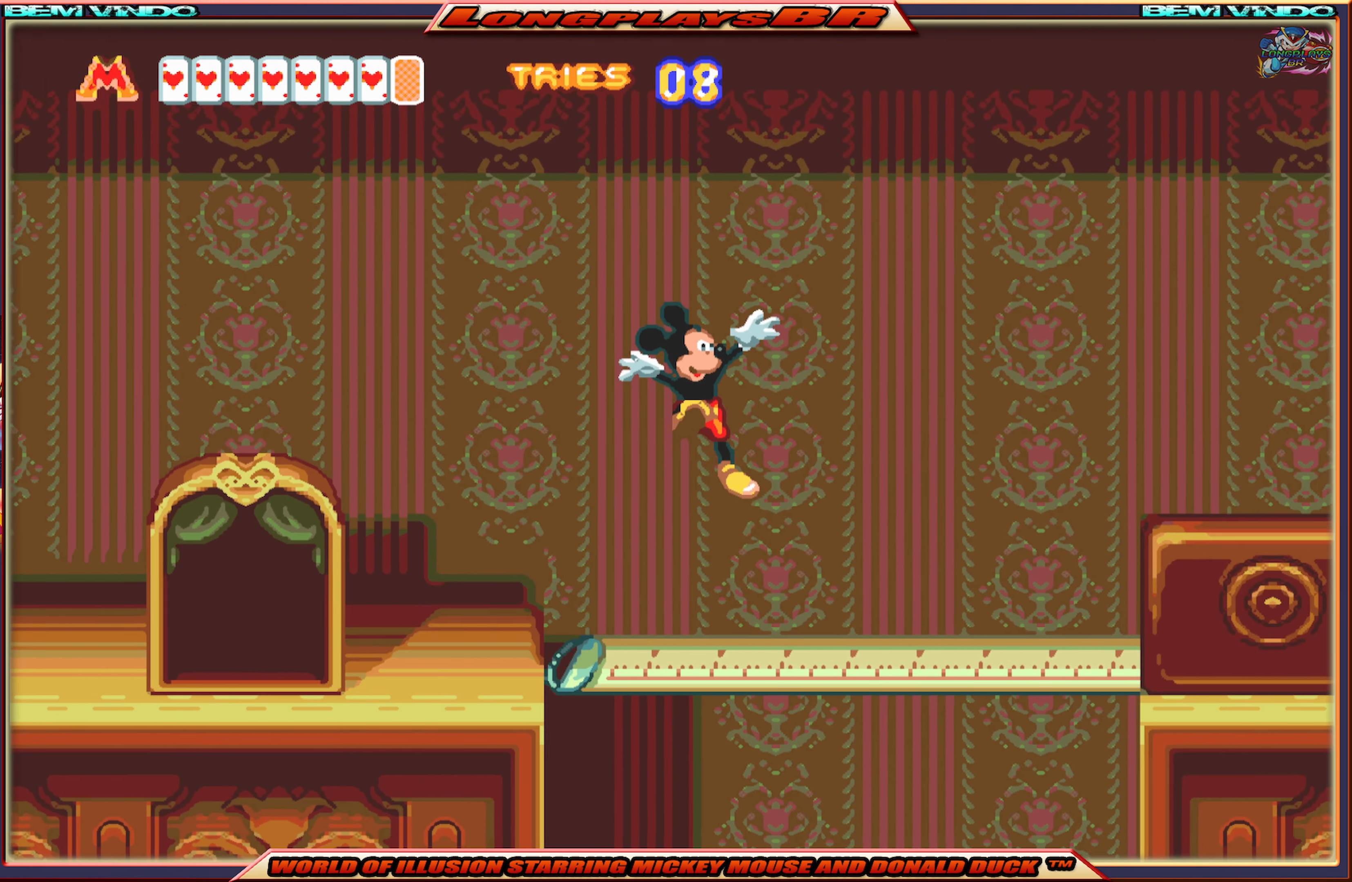
{"buttons": ["A", "X", "DPAD_RIGHT"], "events": [[250, "A", "up"], [450, "A", "down"]]}
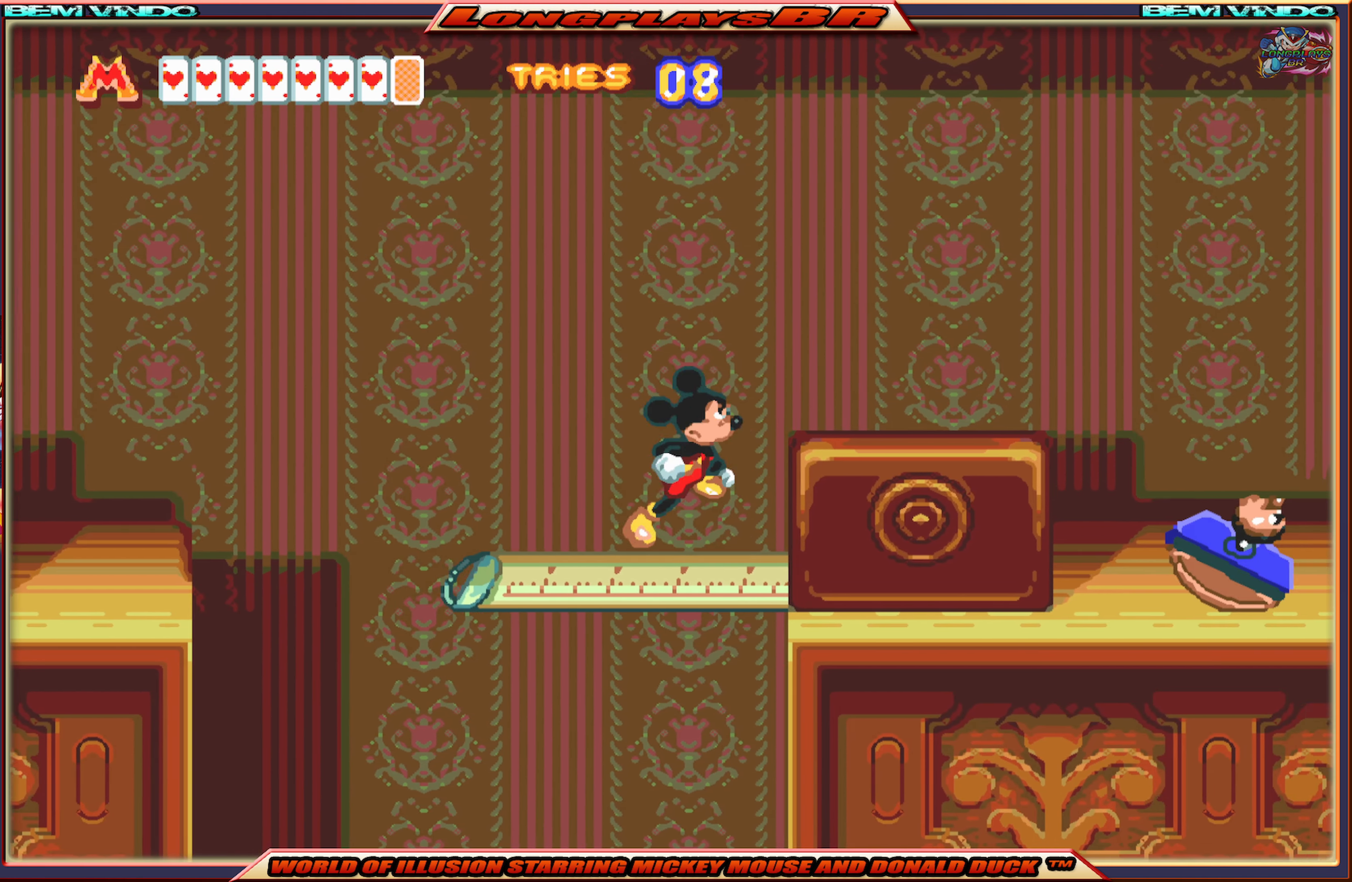
{"buttons": [], "events": [[100, "A", "up"], [133, "X", "up"], [200, "DPAD_RIGHT", "up"], [367, "DPAD_RIGHT", "down"], [467, "DPAD_RIGHT", "up"]]}
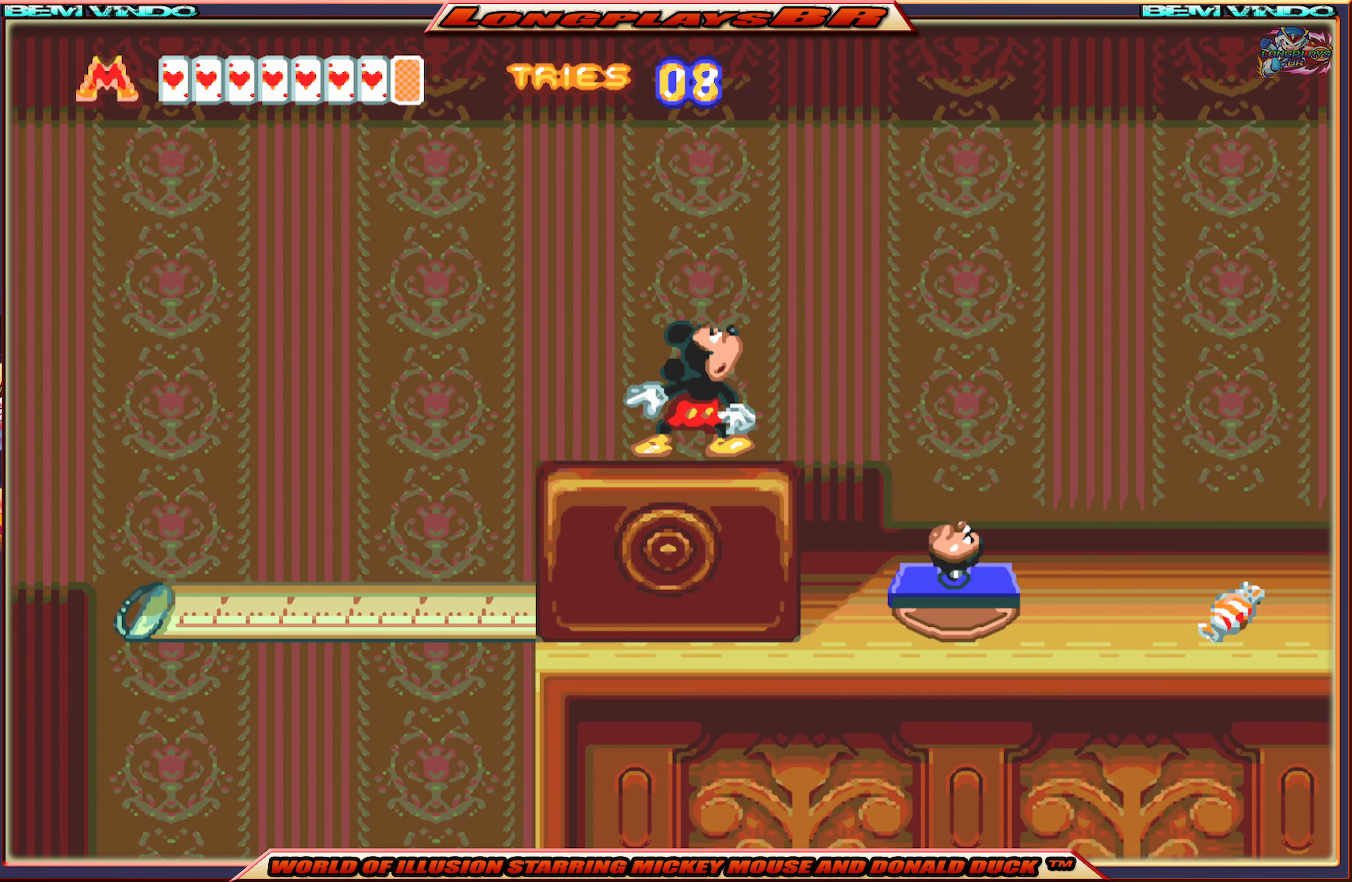
{"buttons": ["B", "DPAD_DOWN"], "events": [[100, "DPAD_DOWN", "down"], [167, "B", "down"], [250, "B", "up"], [317, "B", "down"], [417, "B", "up"], [467, "B", "down"]]}
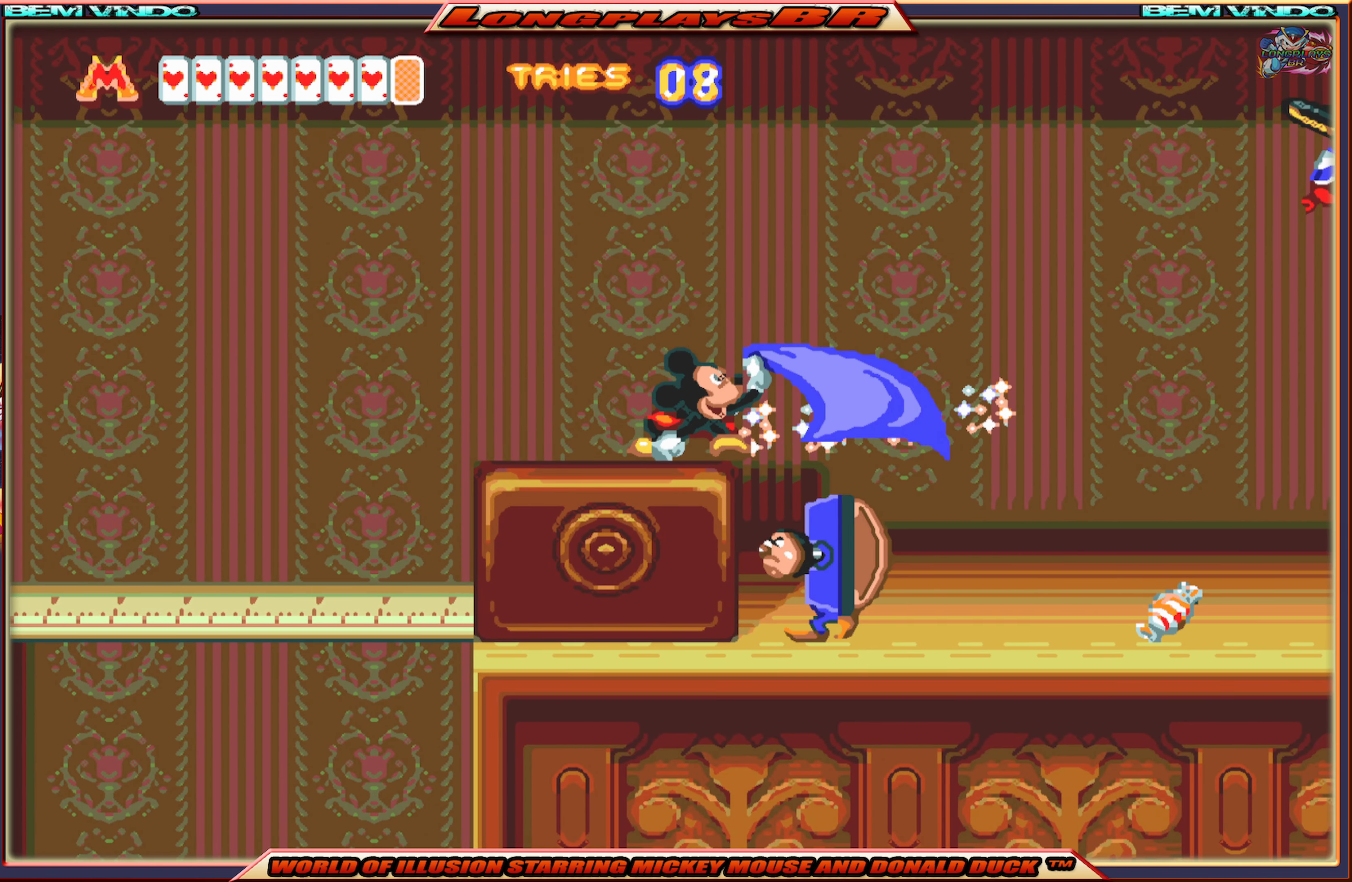
{"buttons": [], "events": [[67, "B", "up"], [400, "DPAD_DOWN", "up"]]}
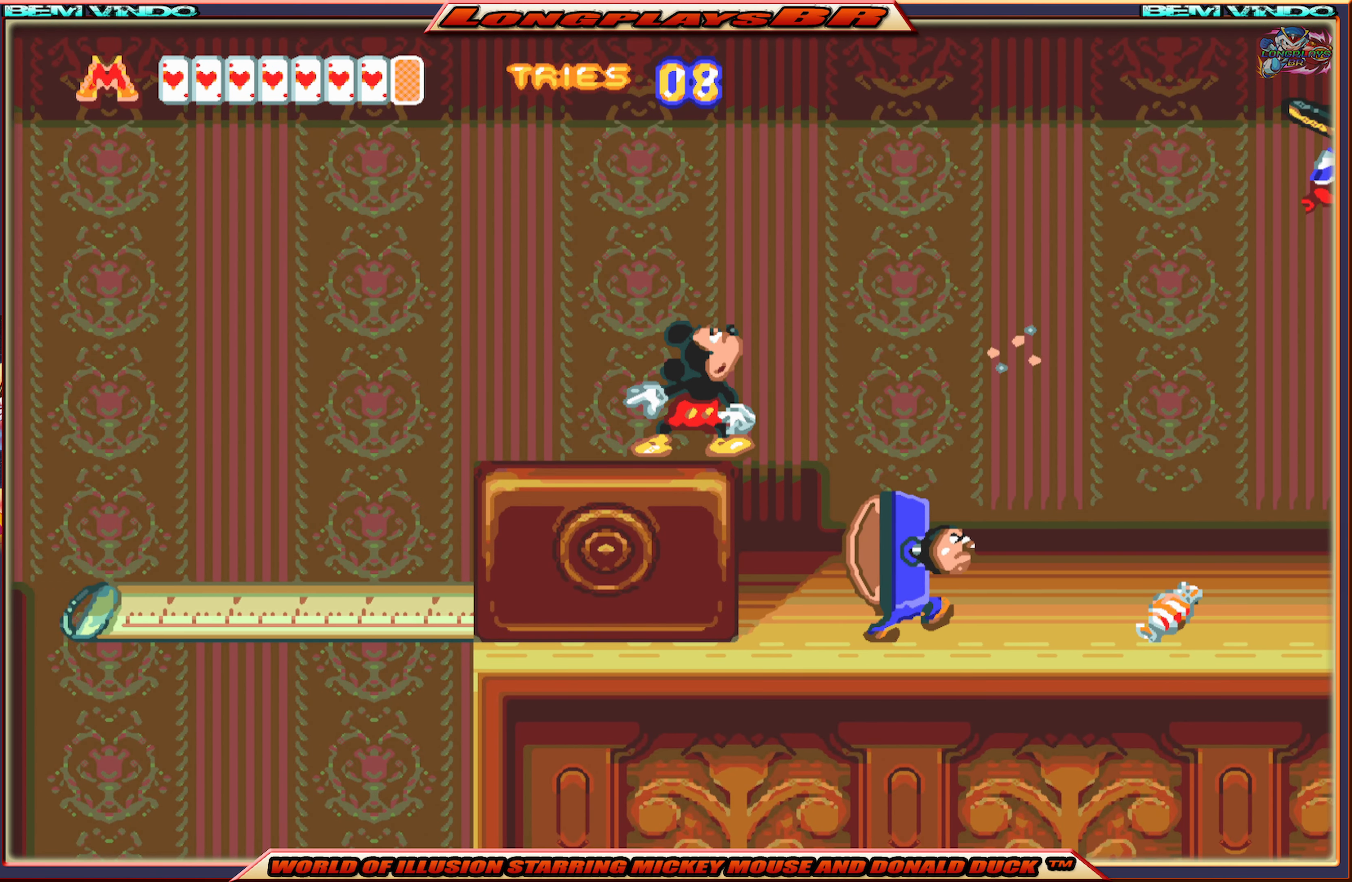
{"buttons": ["X"], "events": [[417, "X", "down"]]}
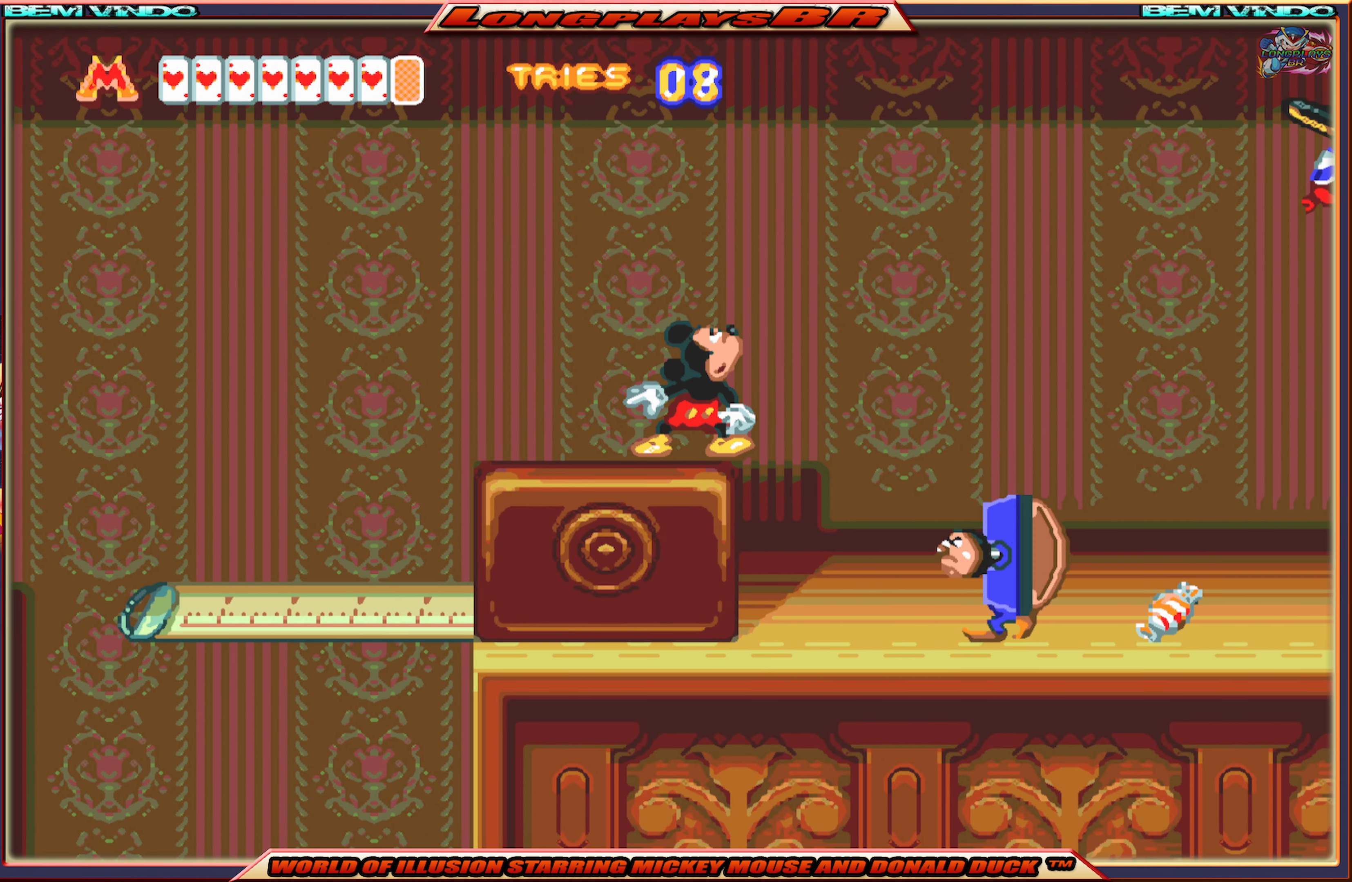
{"buttons": [], "events": [[17, "DPAD_RIGHT", "down"], [183, "DPAD_RIGHT", "up"], [250, "X", "up"]]}
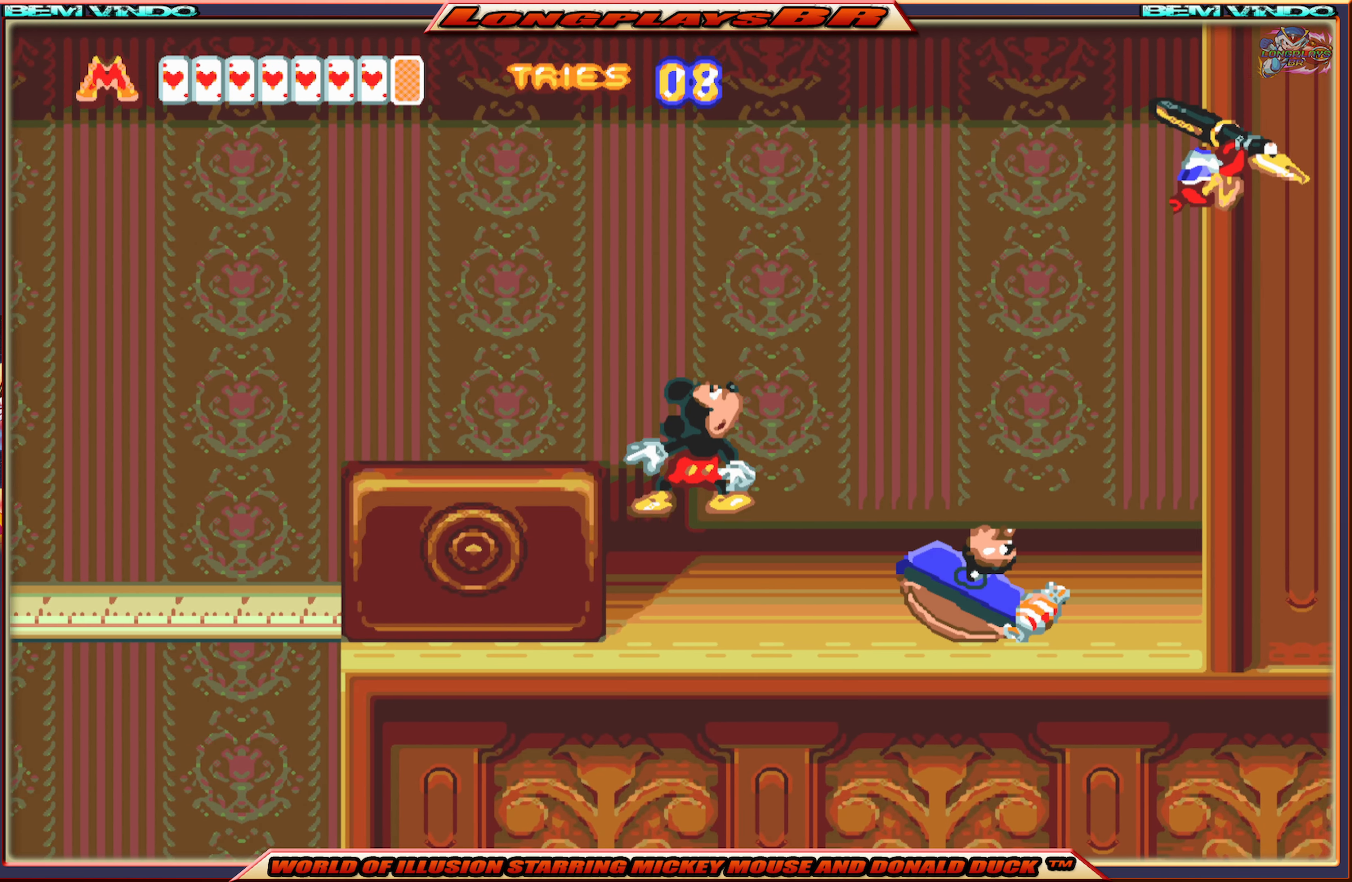
{"buttons": [], "events": [[133, "B", "down"], [217, "B", "up"], [267, "B", "down"], [383, "B", "up"]]}
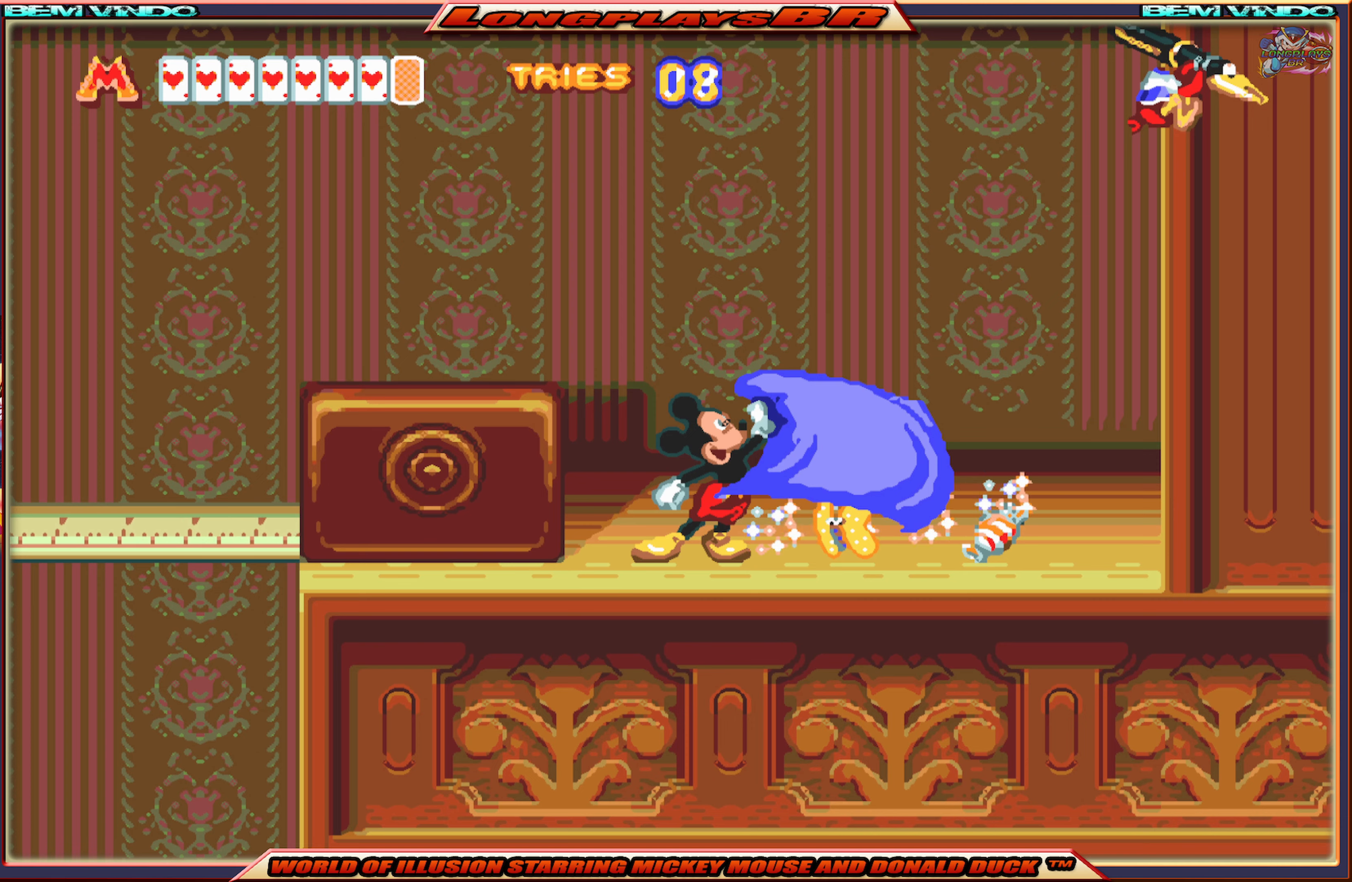
{"buttons": ["X", "DPAD_RIGHT"], "events": [[217, "X", "down"], [450, "DPAD_RIGHT", "down"]]}
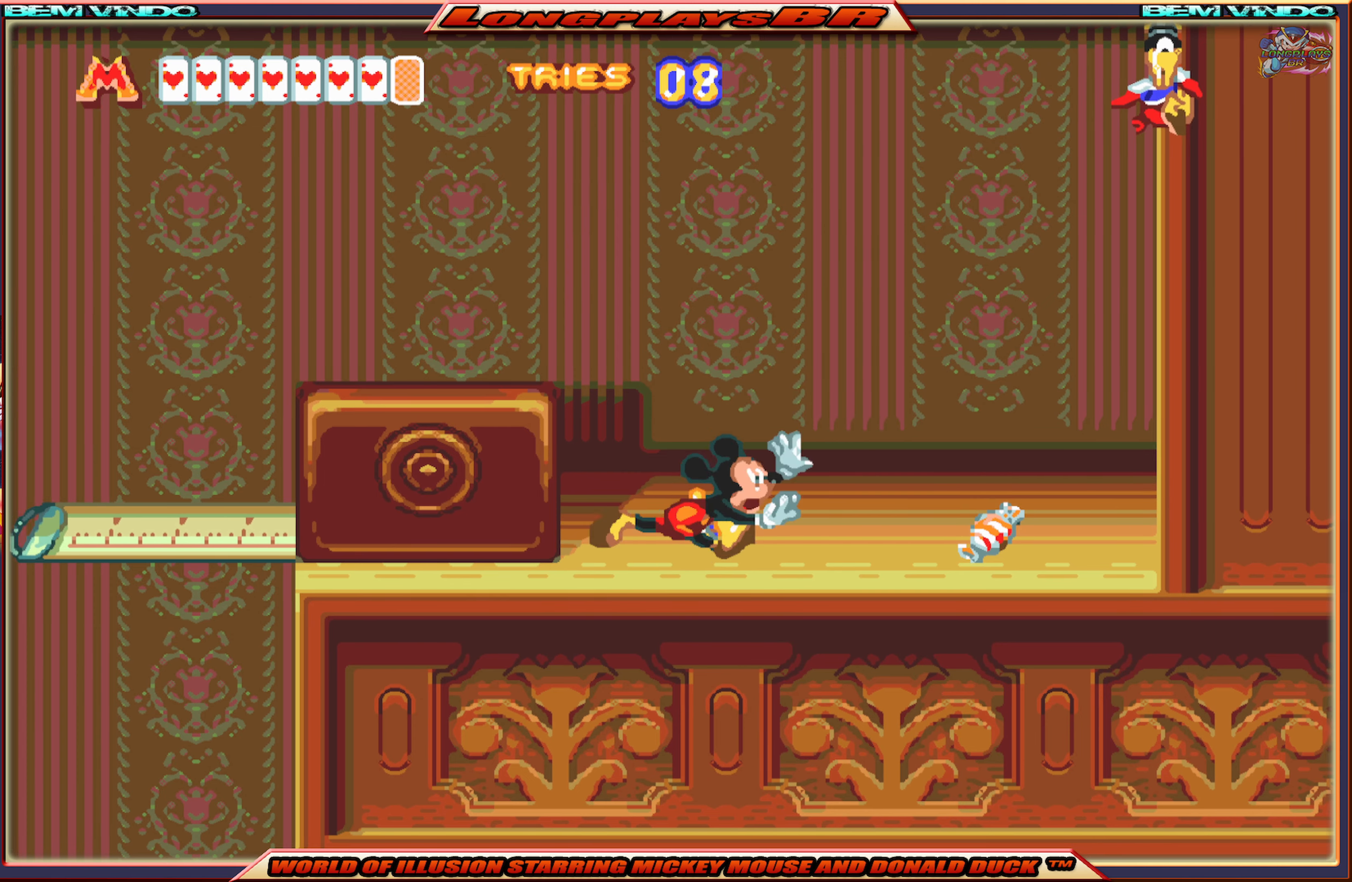
{"buttons": ["DPAD_RIGHT"], "events": [[84, "DPAD_RIGHT", "up"], [284, "A", "down"], [284, "X", "up"], [400, "DPAD_RIGHT", "down"], [467, "A", "up"]]}
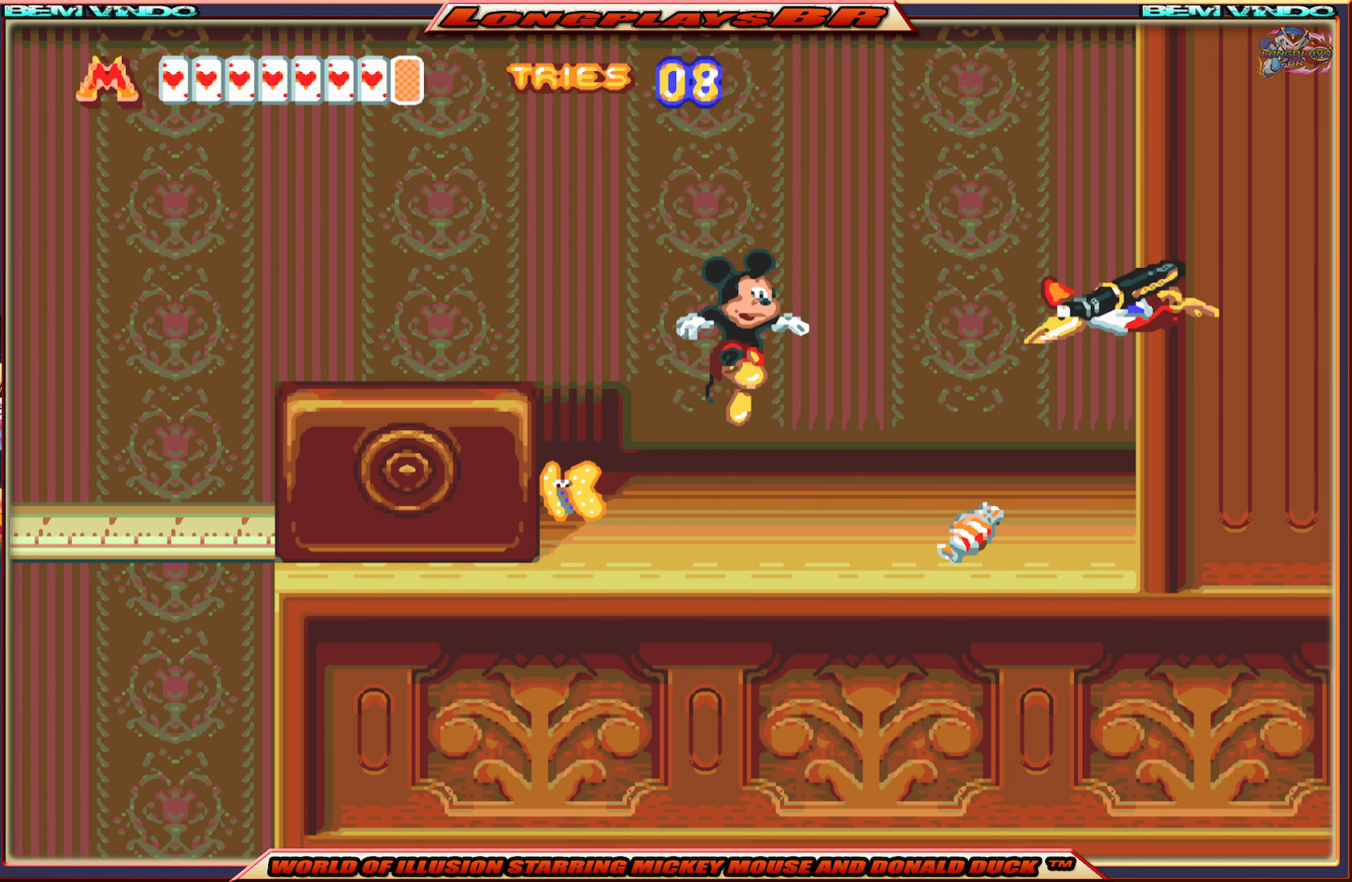
{"buttons": [], "events": [[100, "B", "down"], [234, "DPAD_RIGHT", "up"], [350, "B", "up"]]}
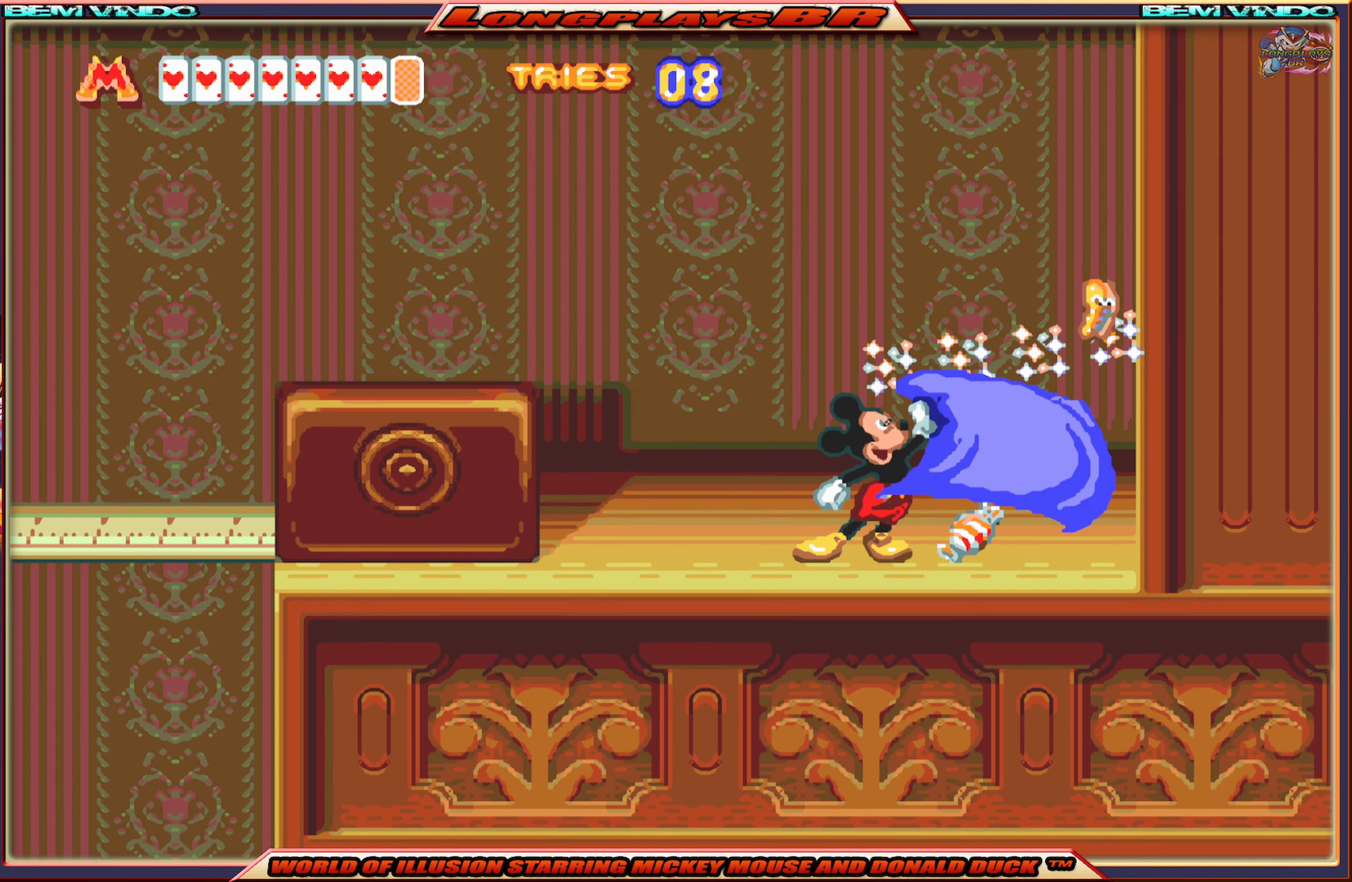
{"buttons": ["X"], "events": [[34, "DPAD_RIGHT", "down"], [100, "X", "down"], [450, "DPAD_RIGHT", "up"]]}
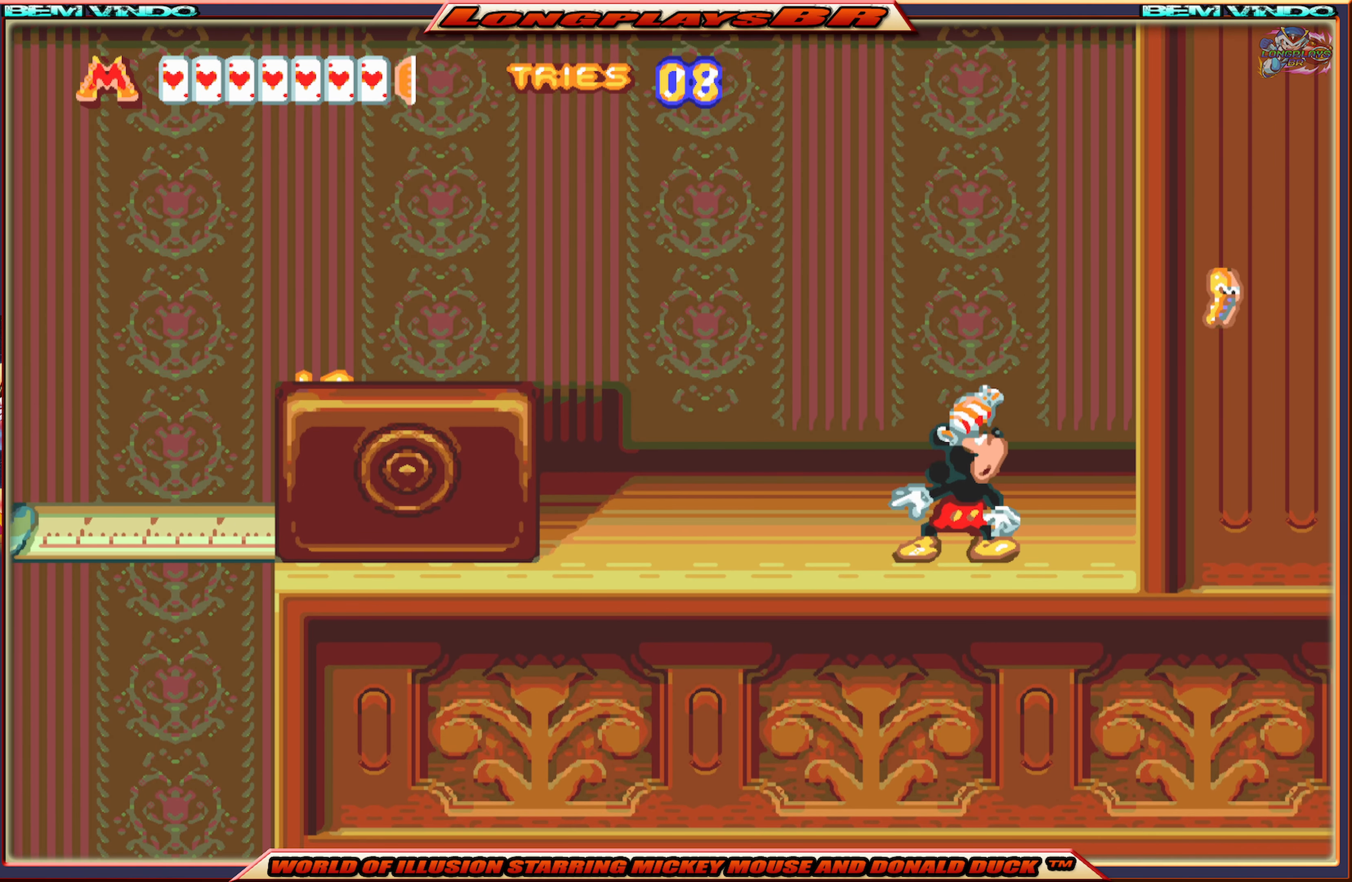
{"buttons": ["X", "DPAD_LEFT"], "events": [[34, "DPAD_LEFT", "down"]]}
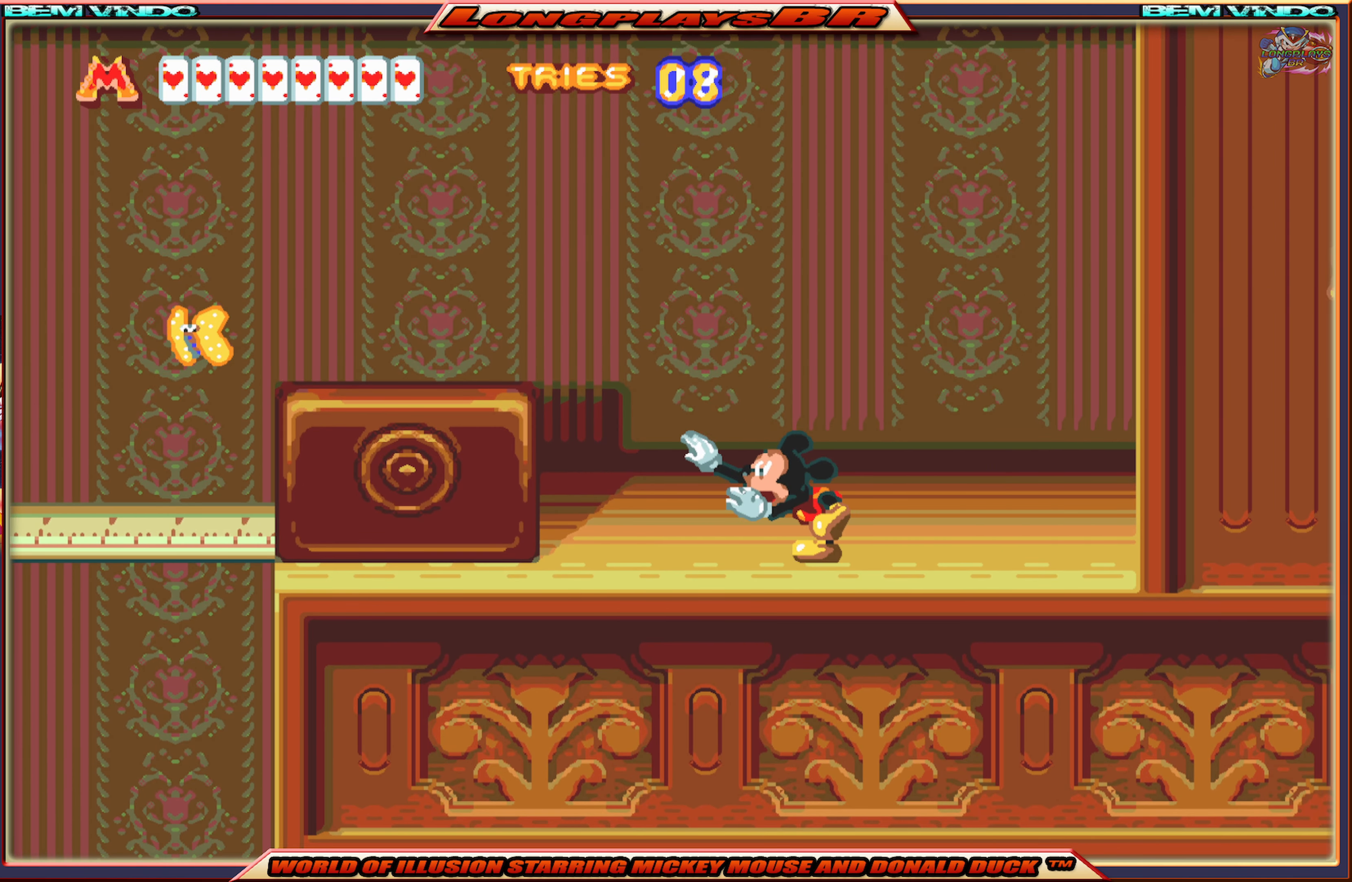
{"buttons": ["A", "X", "DPAD_LEFT"], "events": [[34, "A", "down"]]}
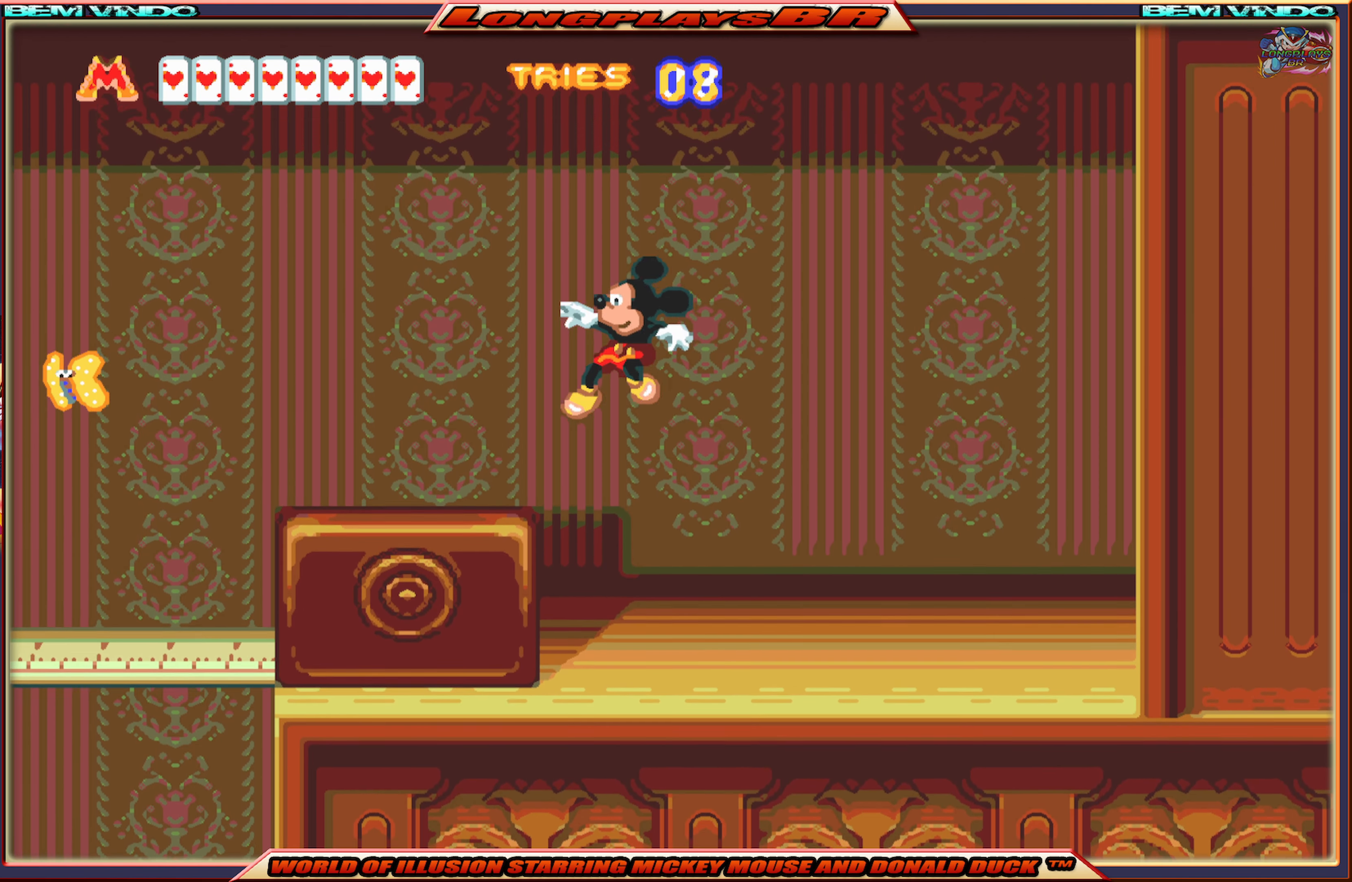
{"buttons": ["X", "DPAD_LEFT"], "events": [[100, "A", "up"]]}
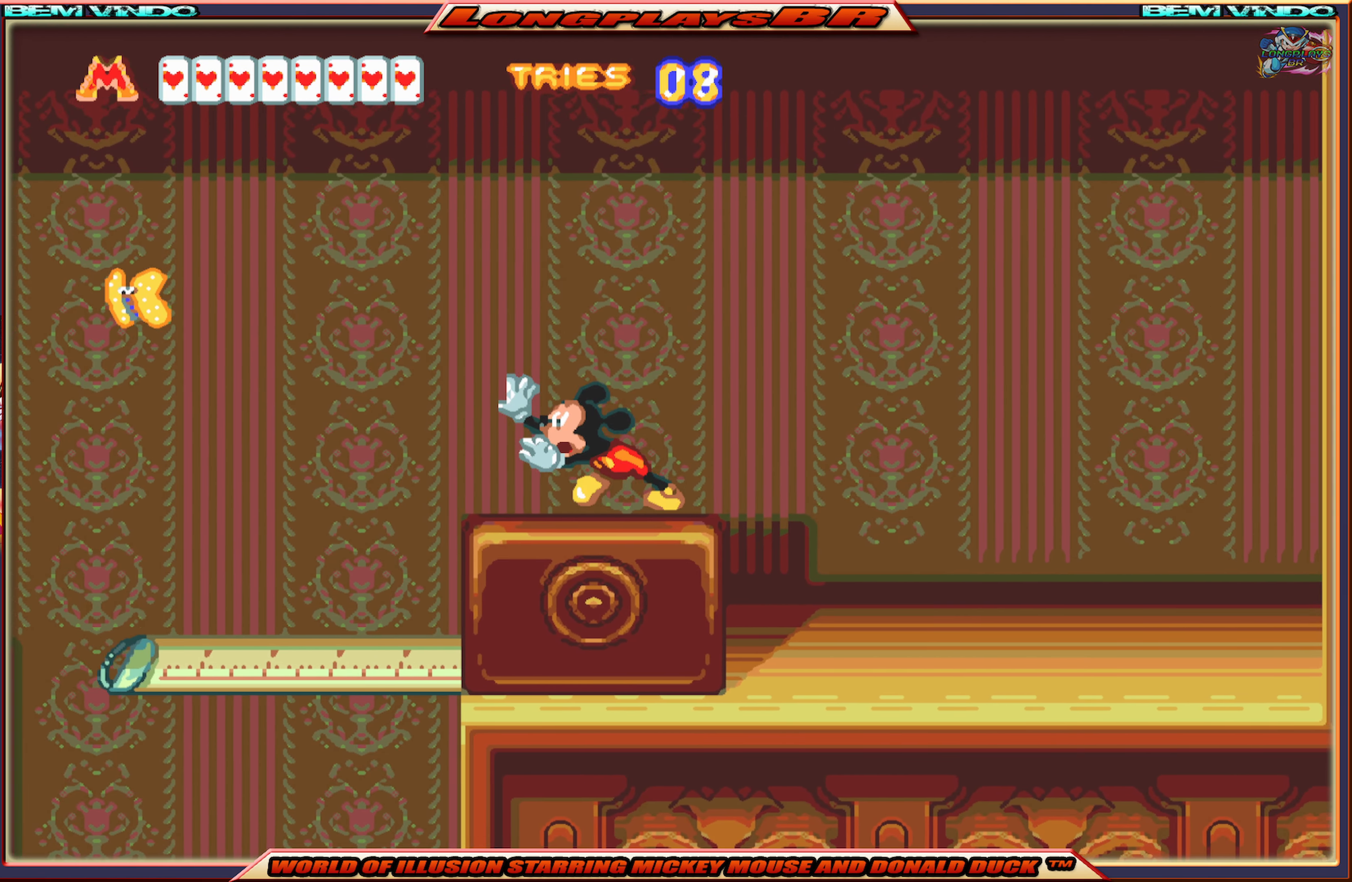
{"buttons": ["X"], "events": [[367, "DPAD_LEFT", "up"]]}
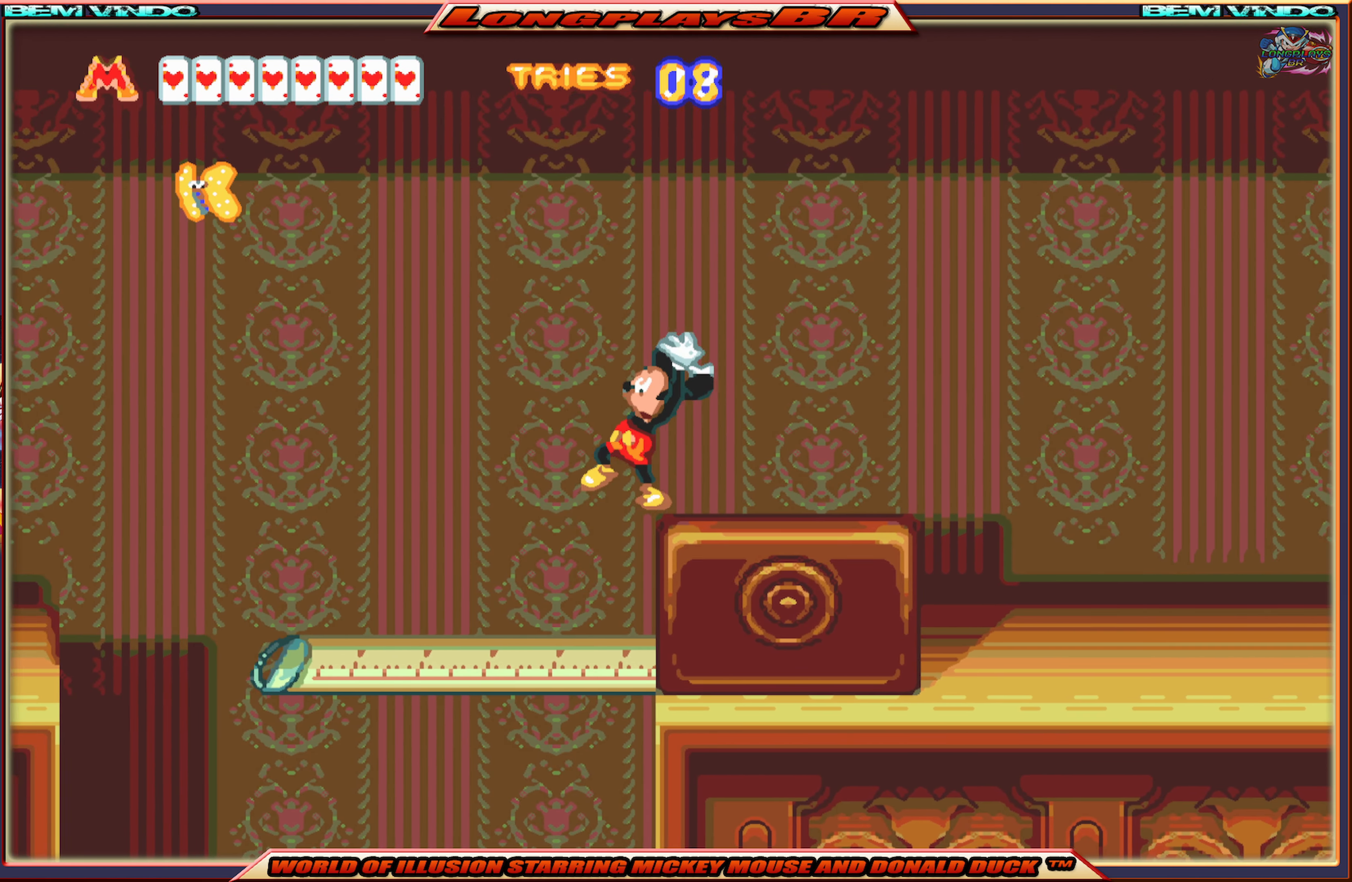
{"buttons": ["X", "DPAD_LEFT"], "events": [[350, "DPAD_LEFT", "down"]]}
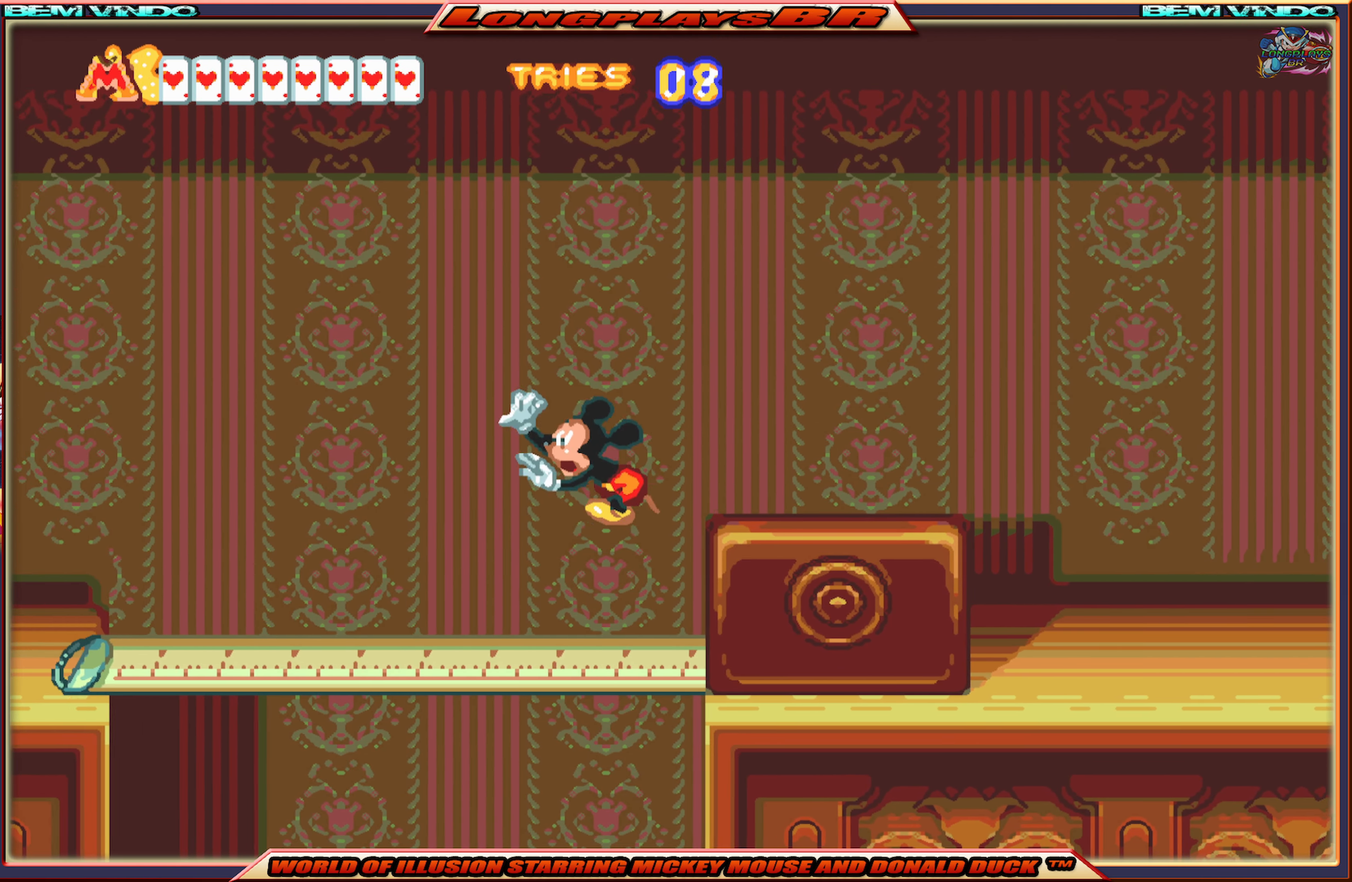
{"buttons": ["X"], "events": [[34, "DPAD_LEFT", "up"], [150, "DPAD_RIGHT", "down"], [334, "DPAD_RIGHT", "up"]]}
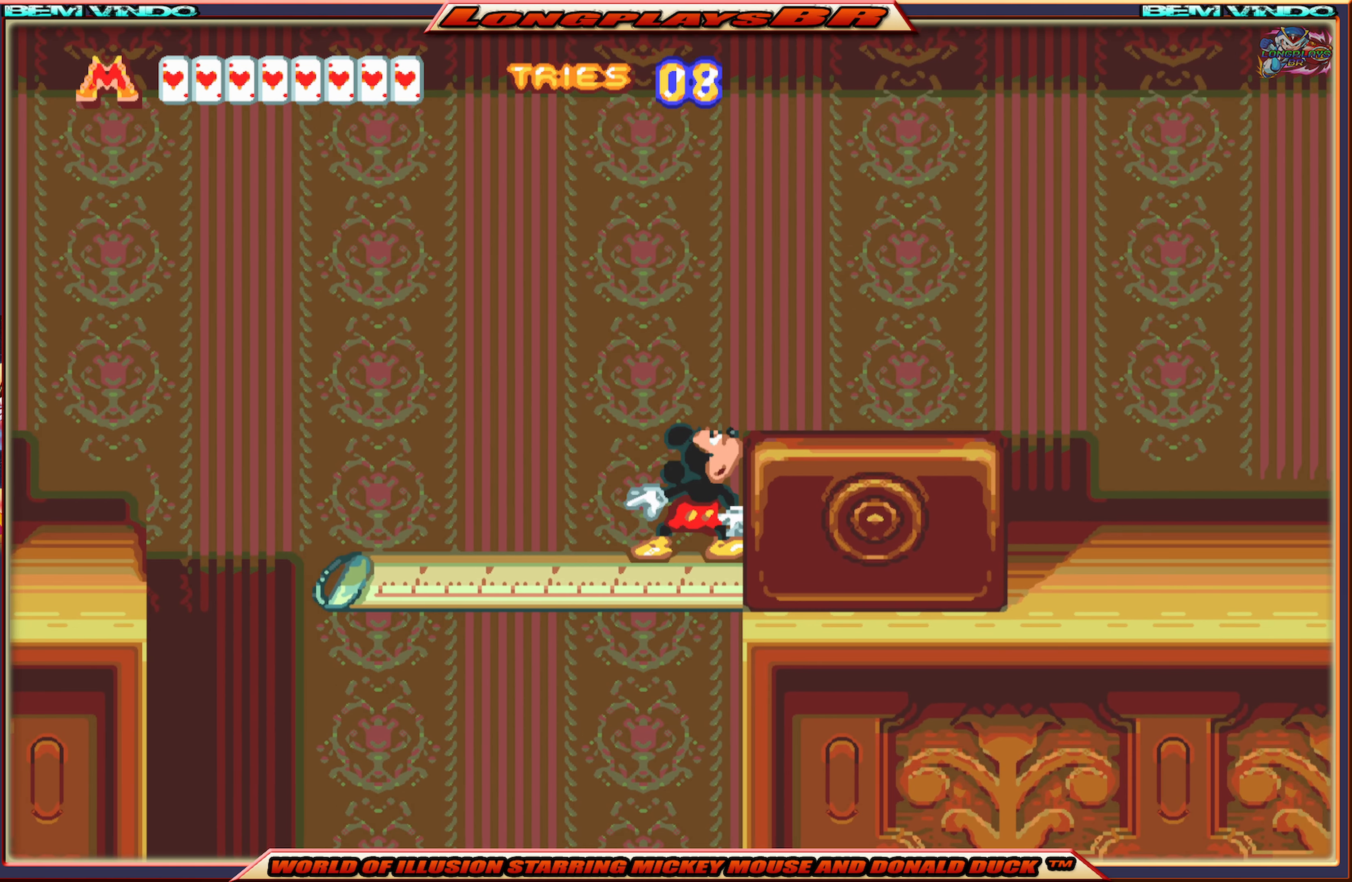
{"buttons": ["X"], "events": []}
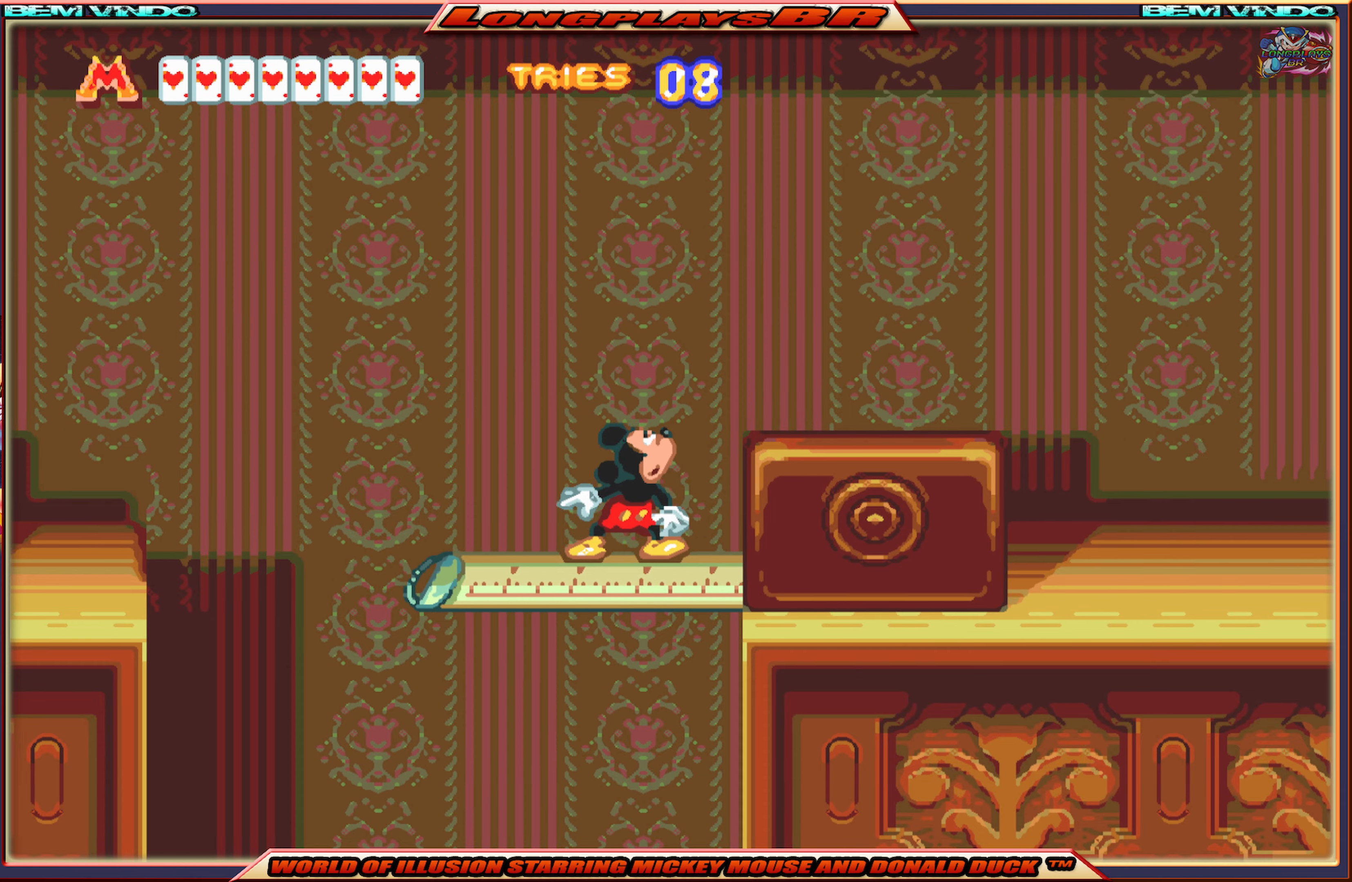
{"buttons": ["A", "X", "DPAD_LEFT"], "events": [[50, "DPAD_LEFT", "down"], [316, "A", "down"]]}
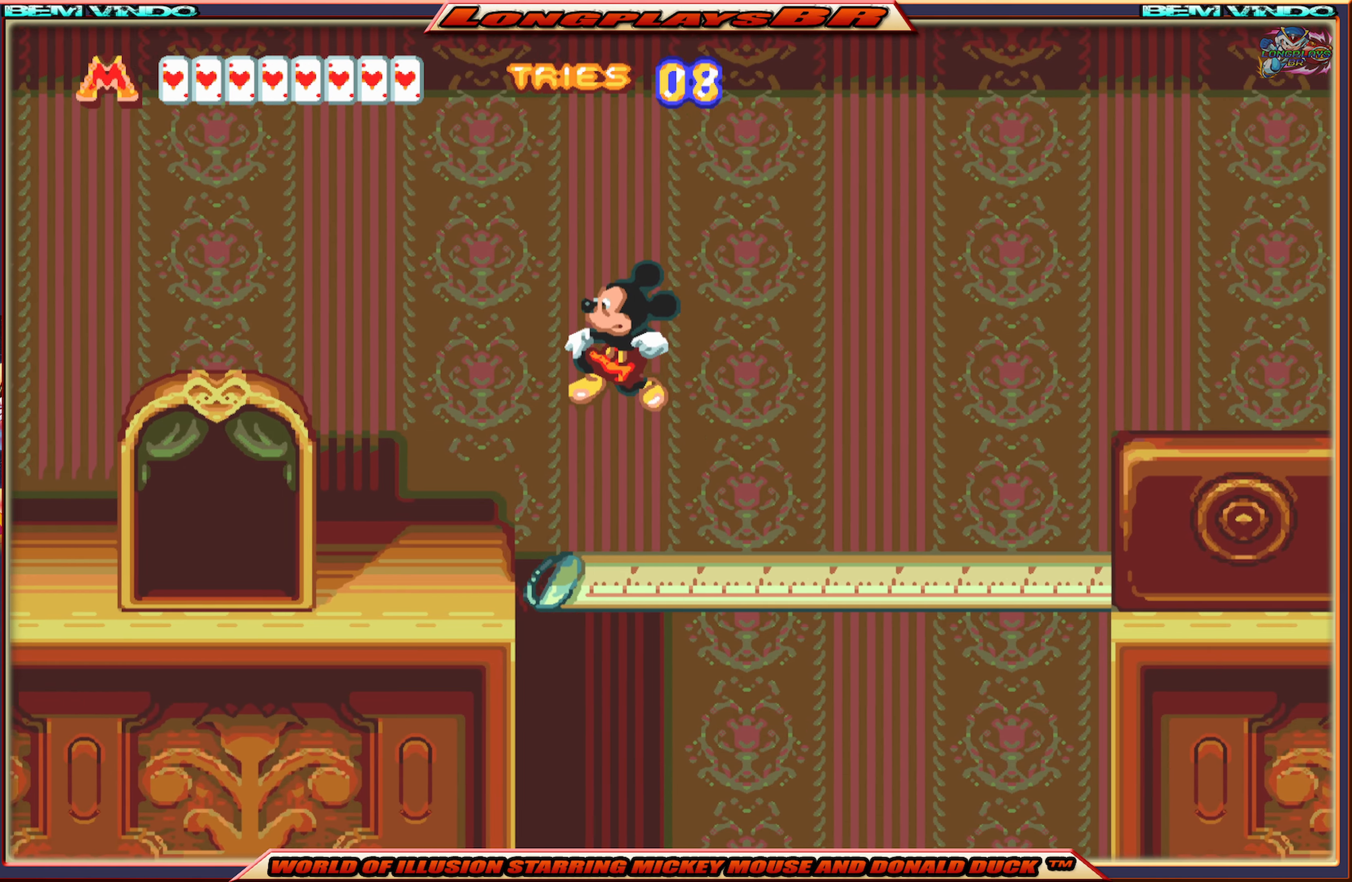
{"buttons": ["X", "DPAD_LEFT"], "events": [[183, "A", "up"]]}
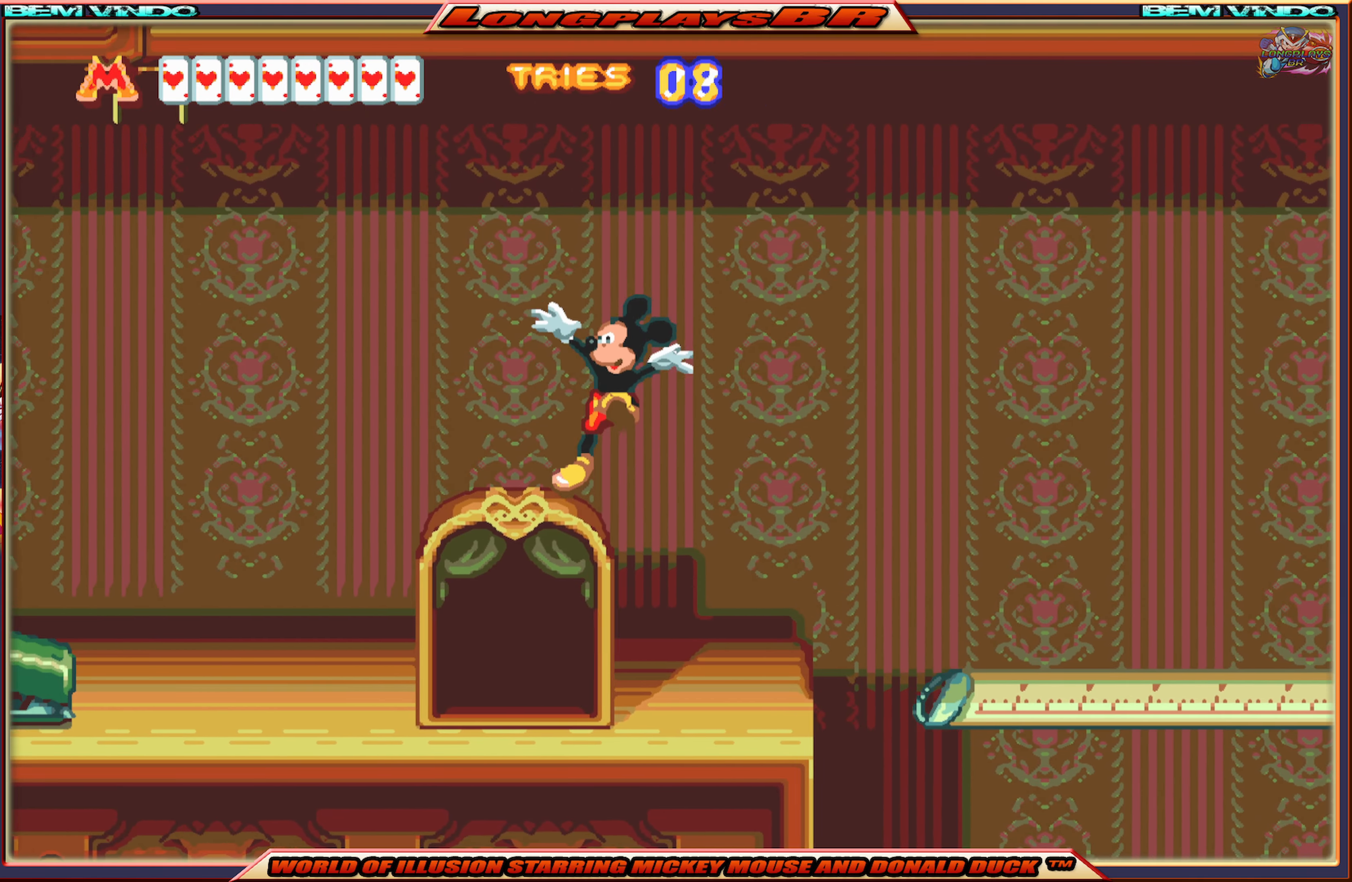
{"buttons": ["X", "DPAD_LEFT"], "events": []}